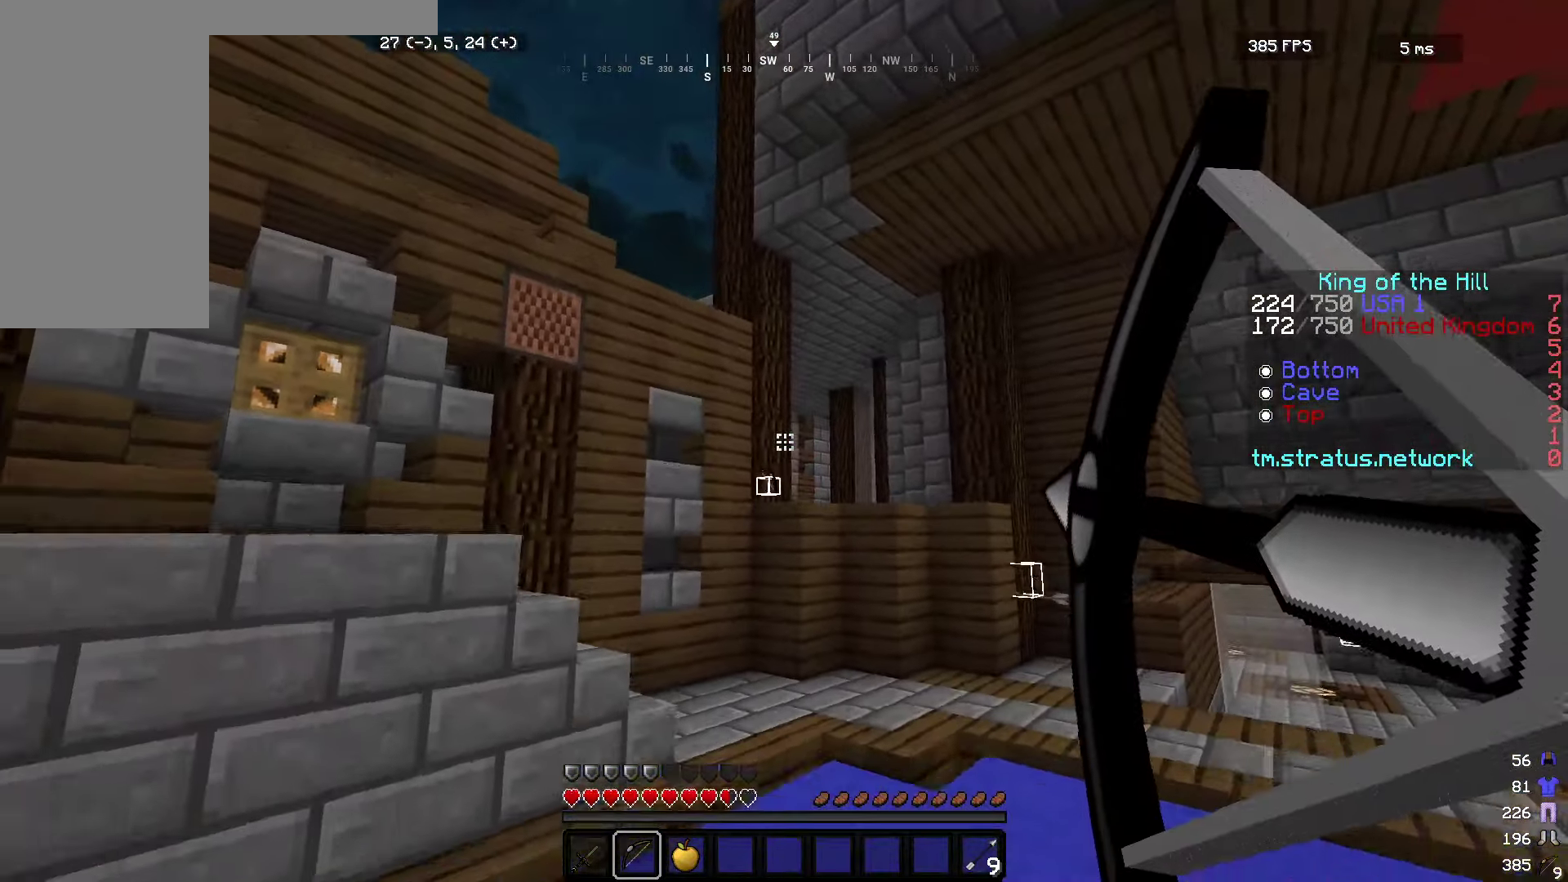
Gameplay with keyboard and mouse; each line is a JSON object with the keys and mouse buttons held at the frame after it. "events" lists presses ("down") and releases ("up") of "a", "d", "s", "w", "mouse_left" and "mouse_right" between this image and that frame as [ms after this image, input, new state], when the widget could be followed in between. "mouse_left", "mouse_right" = the "left", "right" buttons of the "mouse" list. No other keys are recorded. Fast repeated clicks can show as one long hold. Mouse movement is not recorded.
{"keys": ["a"], "mouse": ["right"], "events": [[300, "mouse_left", "down"], [317, "a", "down"], [350, "d", "up"], [450, "mouse_left", "up"]]}
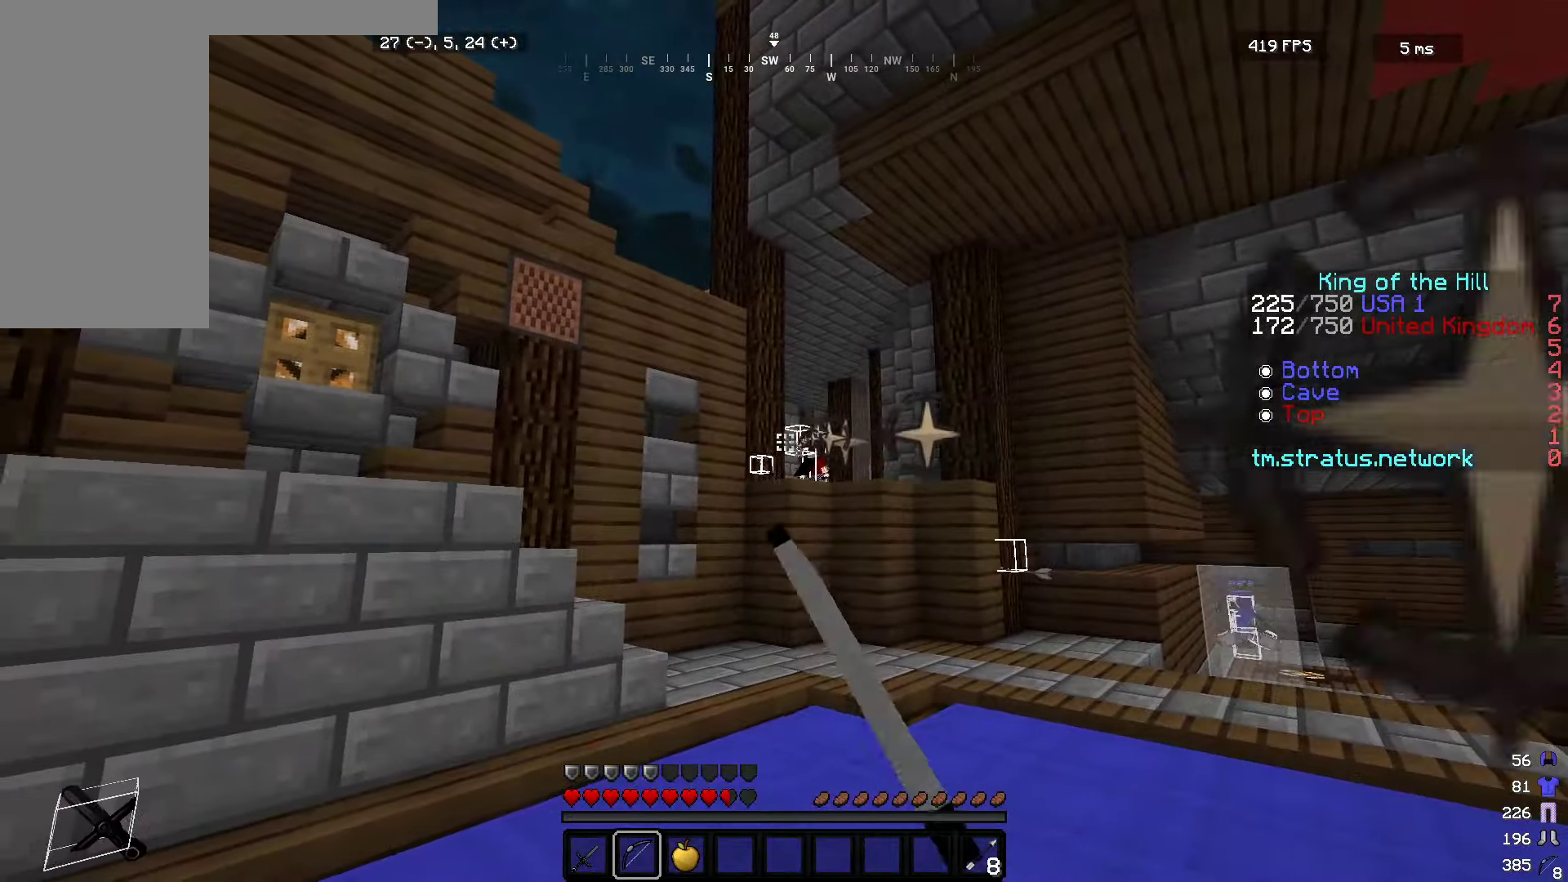
{"keys": ["d", "w"], "mouse": ["right"], "events": [[283, "w", "down"], [400, "d", "down"], [450, "a", "up"]]}
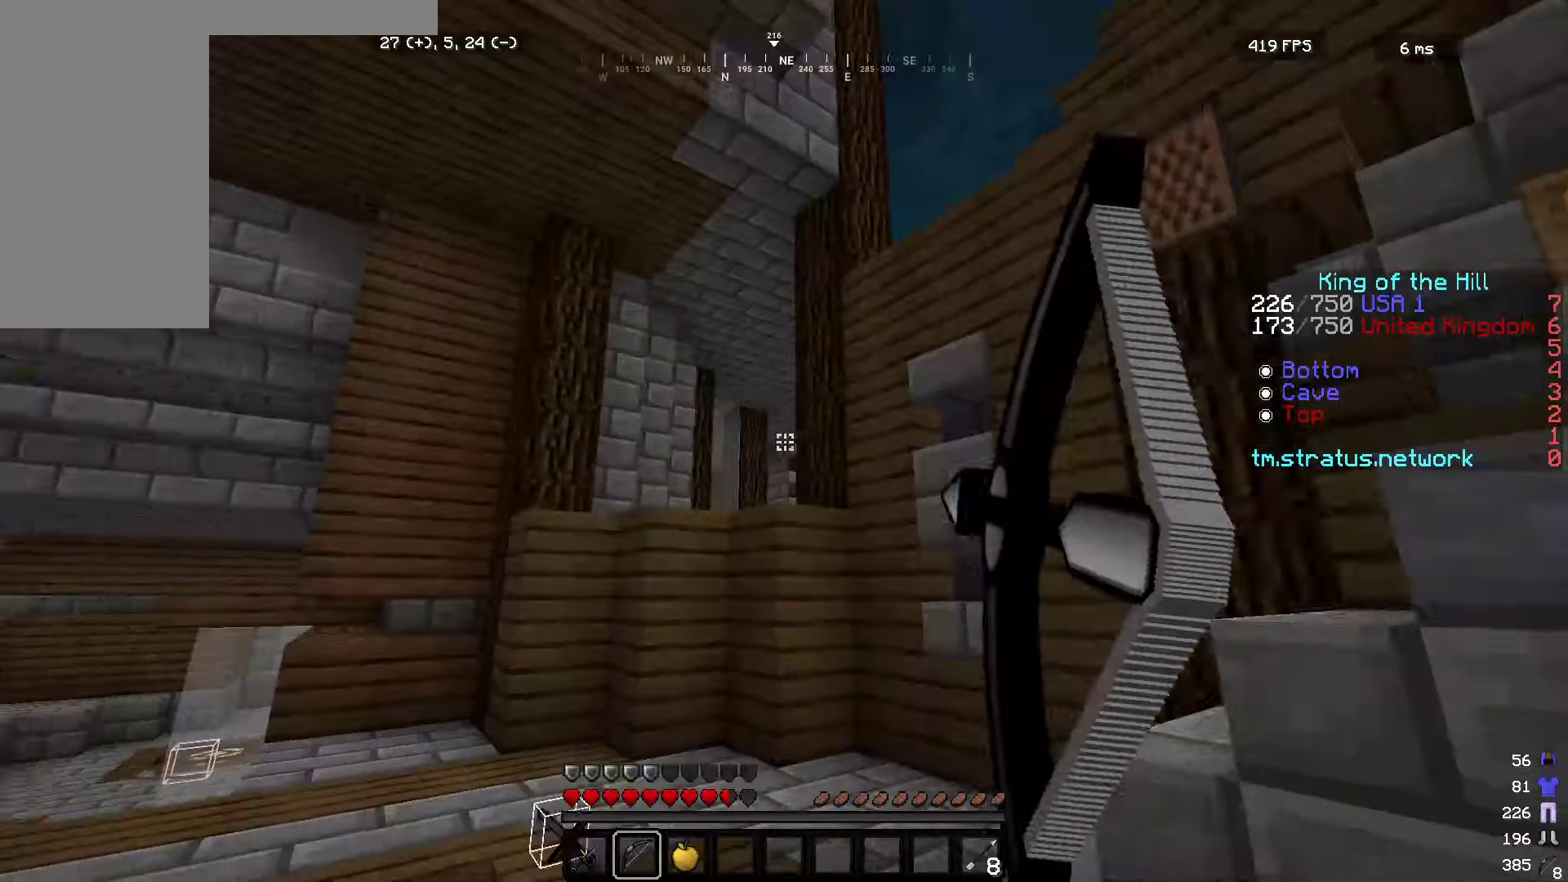
{"keys": ["d"], "mouse": ["right"], "events": [[116, "a", "down"], [200, "d", "up"], [333, "d", "down"], [383, "a", "up"], [416, "w", "up"]]}
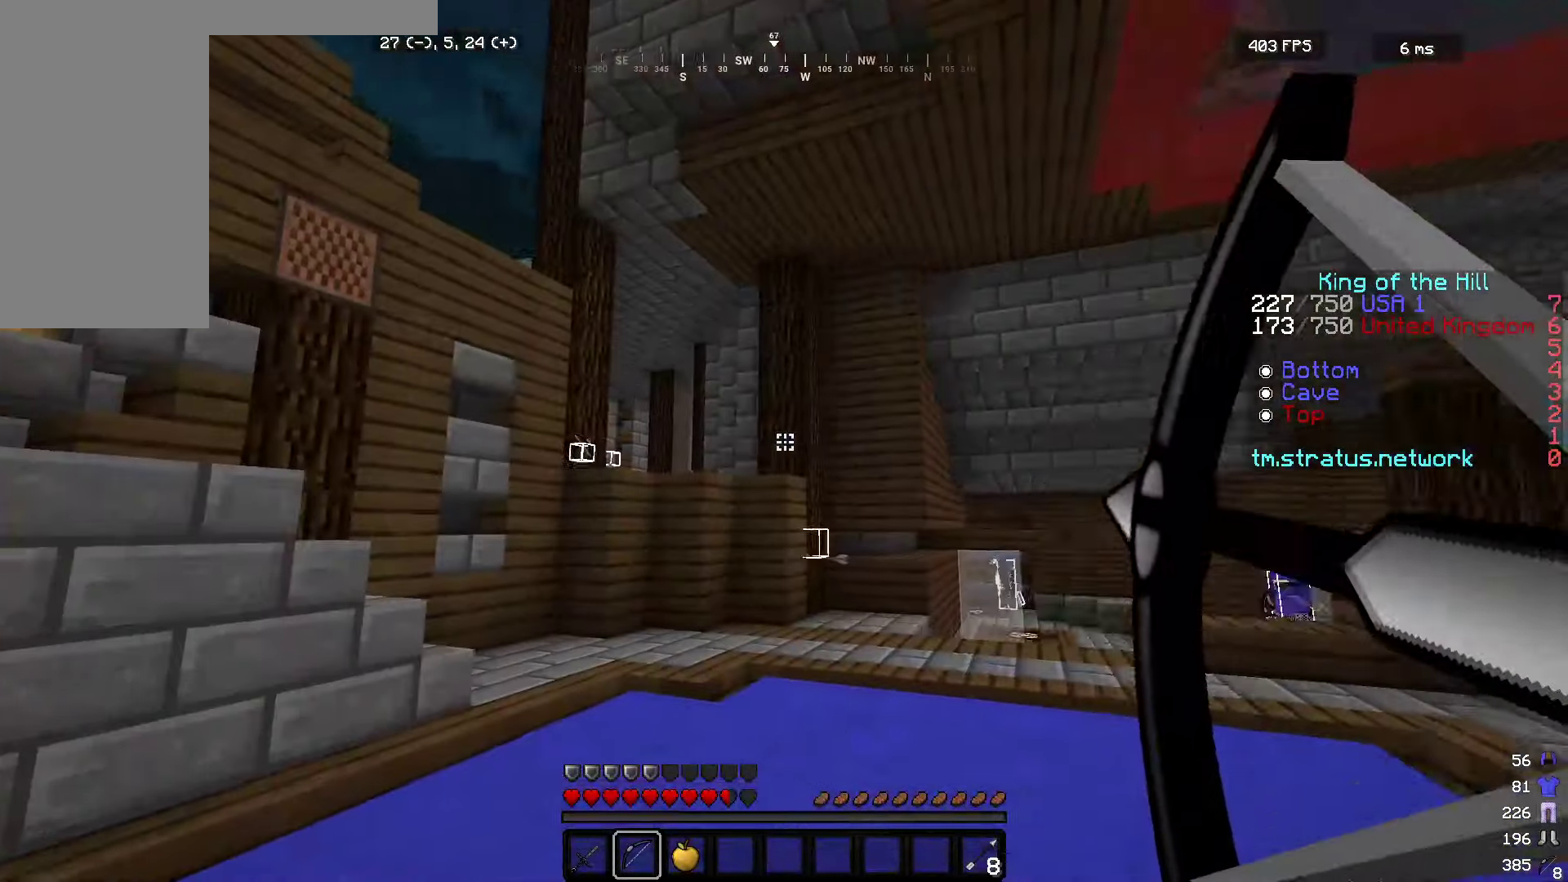
{"keys": ["a", "w"], "mouse": ["right"], "events": [[166, "w", "down"], [466, "a", "down"], [500, "d", "up"]]}
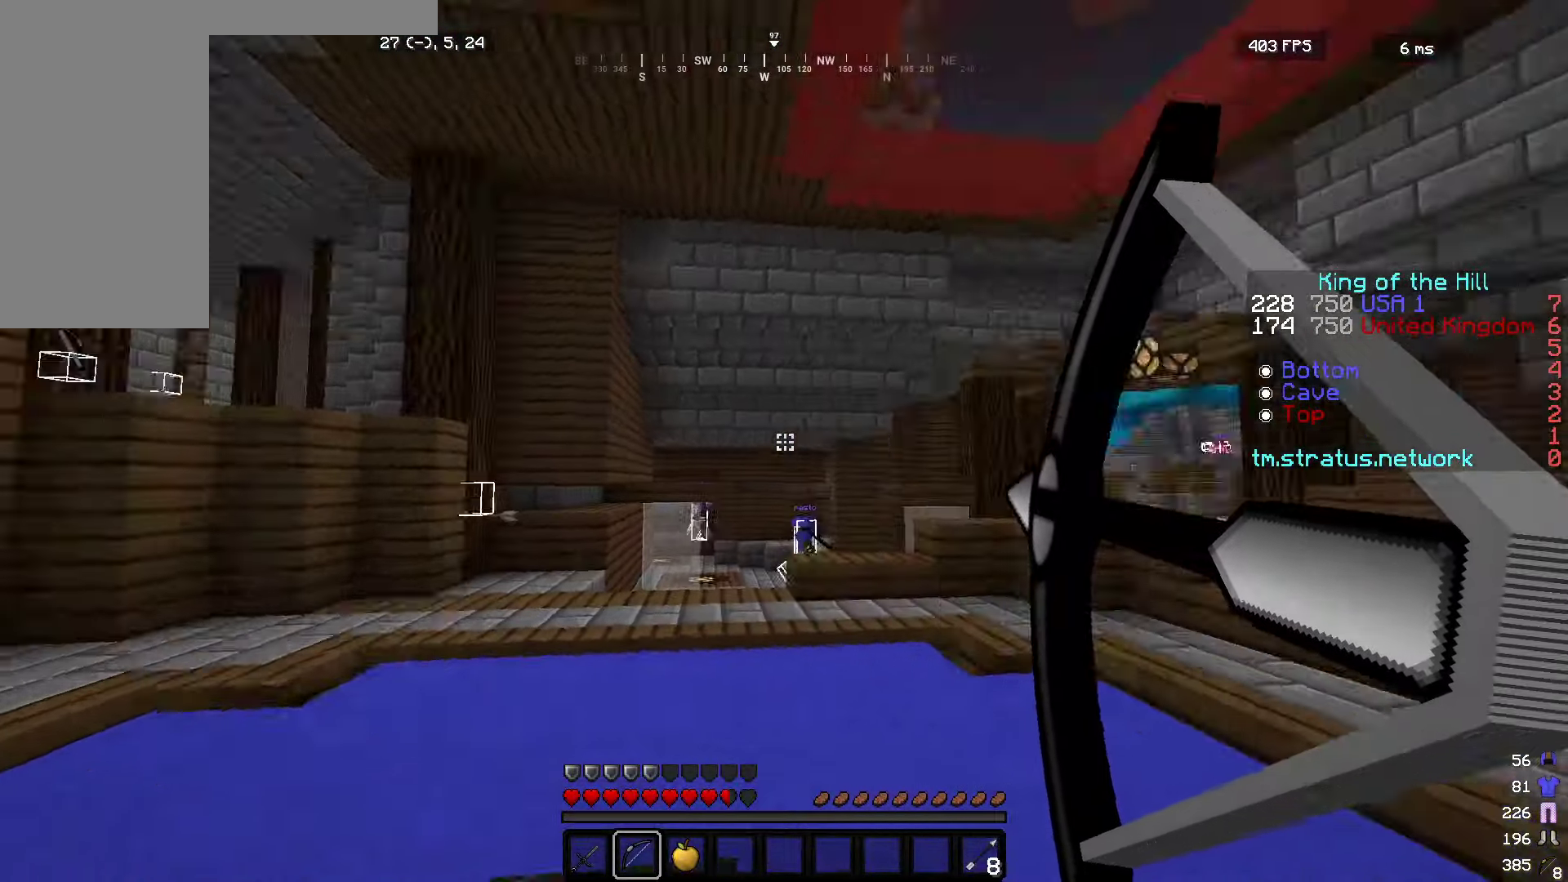
{"keys": ["a", "w"], "mouse": ["right"], "events": []}
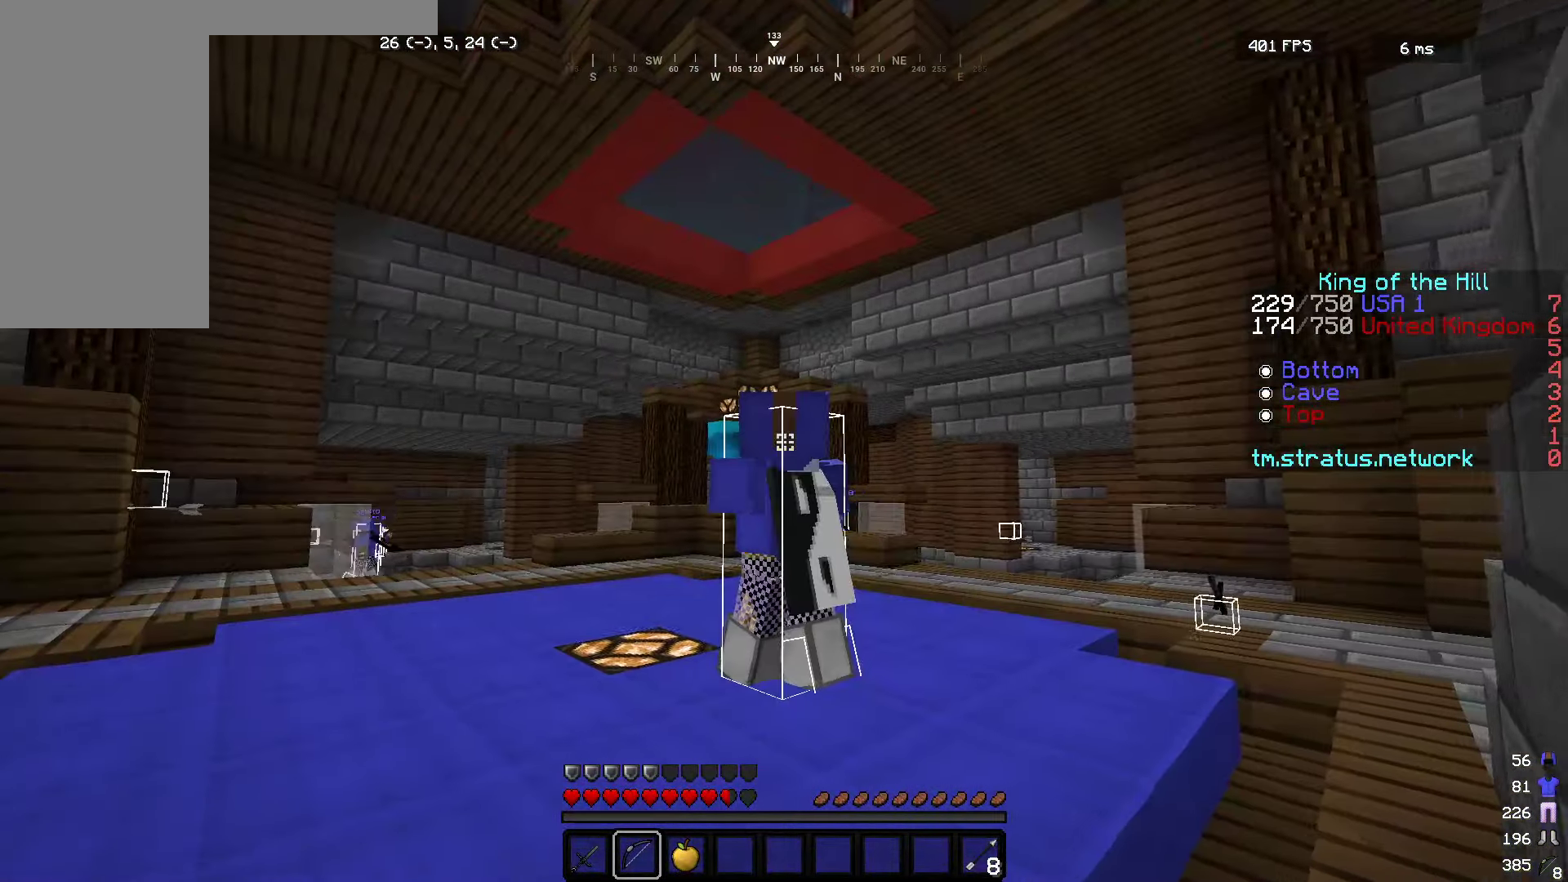
{"keys": ["a", "w"], "mouse": ["right"], "events": []}
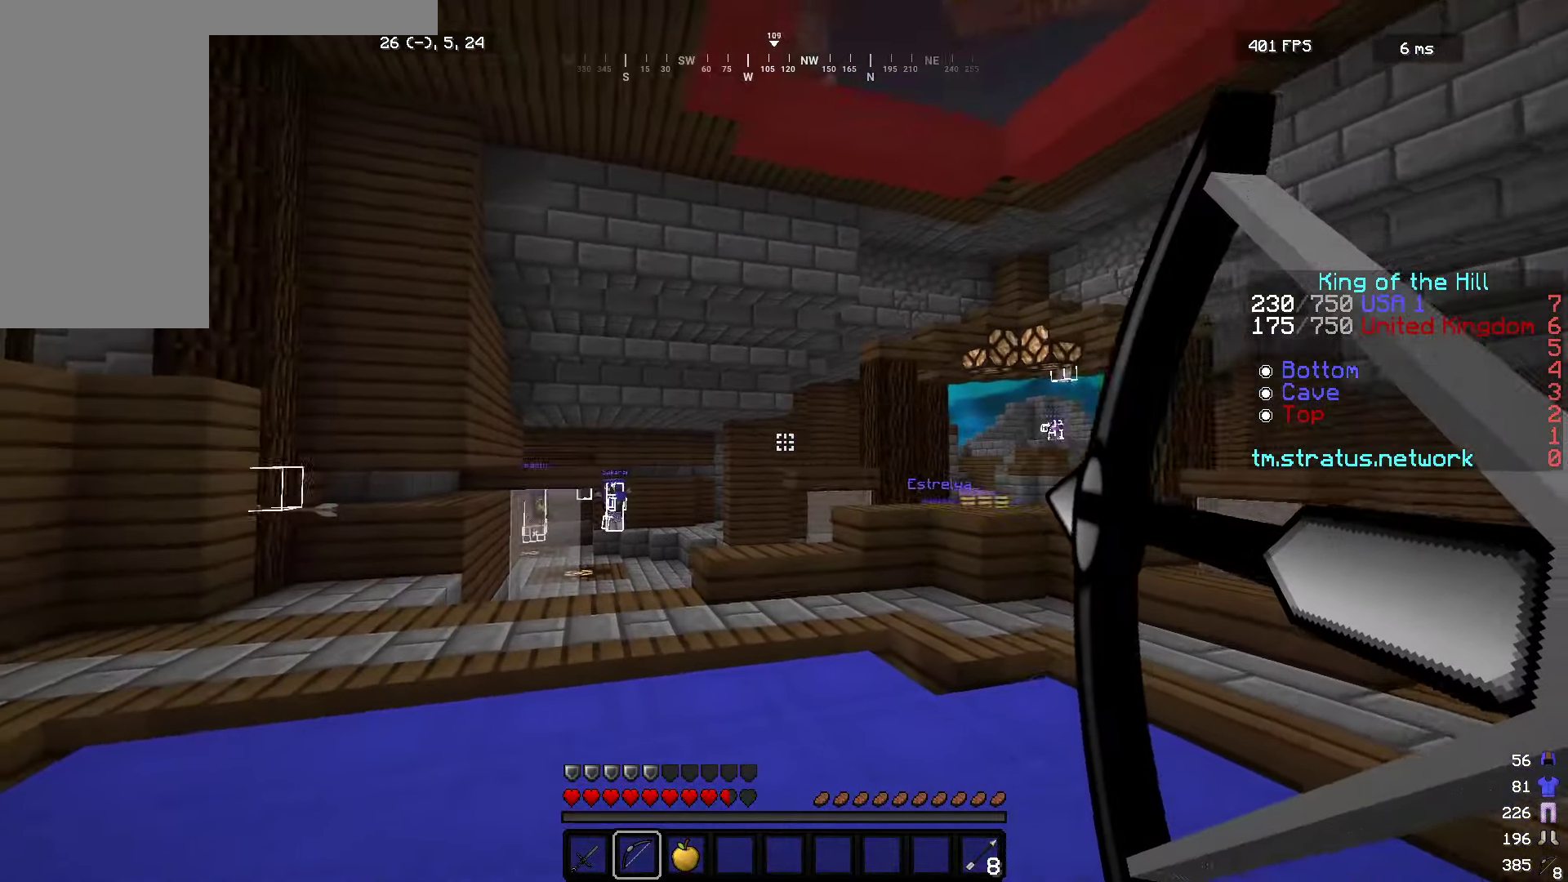
{"keys": ["d", "w"], "mouse": ["right"], "events": [[283, "d", "down"], [300, "a", "up"]]}
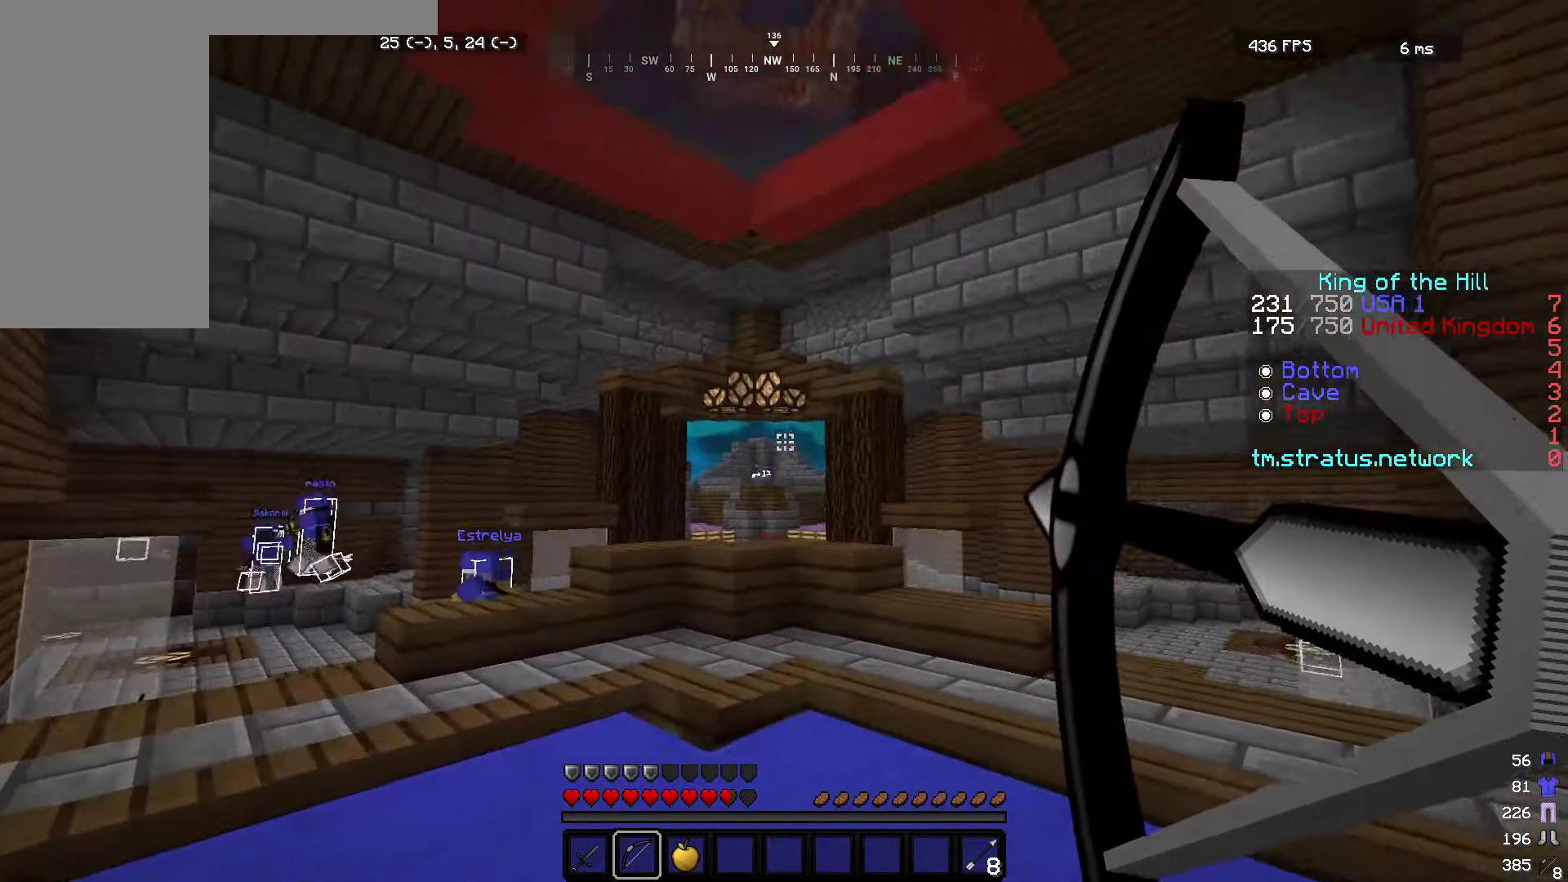
{"keys": ["w"], "mouse": ["right"], "events": [[50, "a", "down"], [66, "d", "up"], [233, "a", "up"]]}
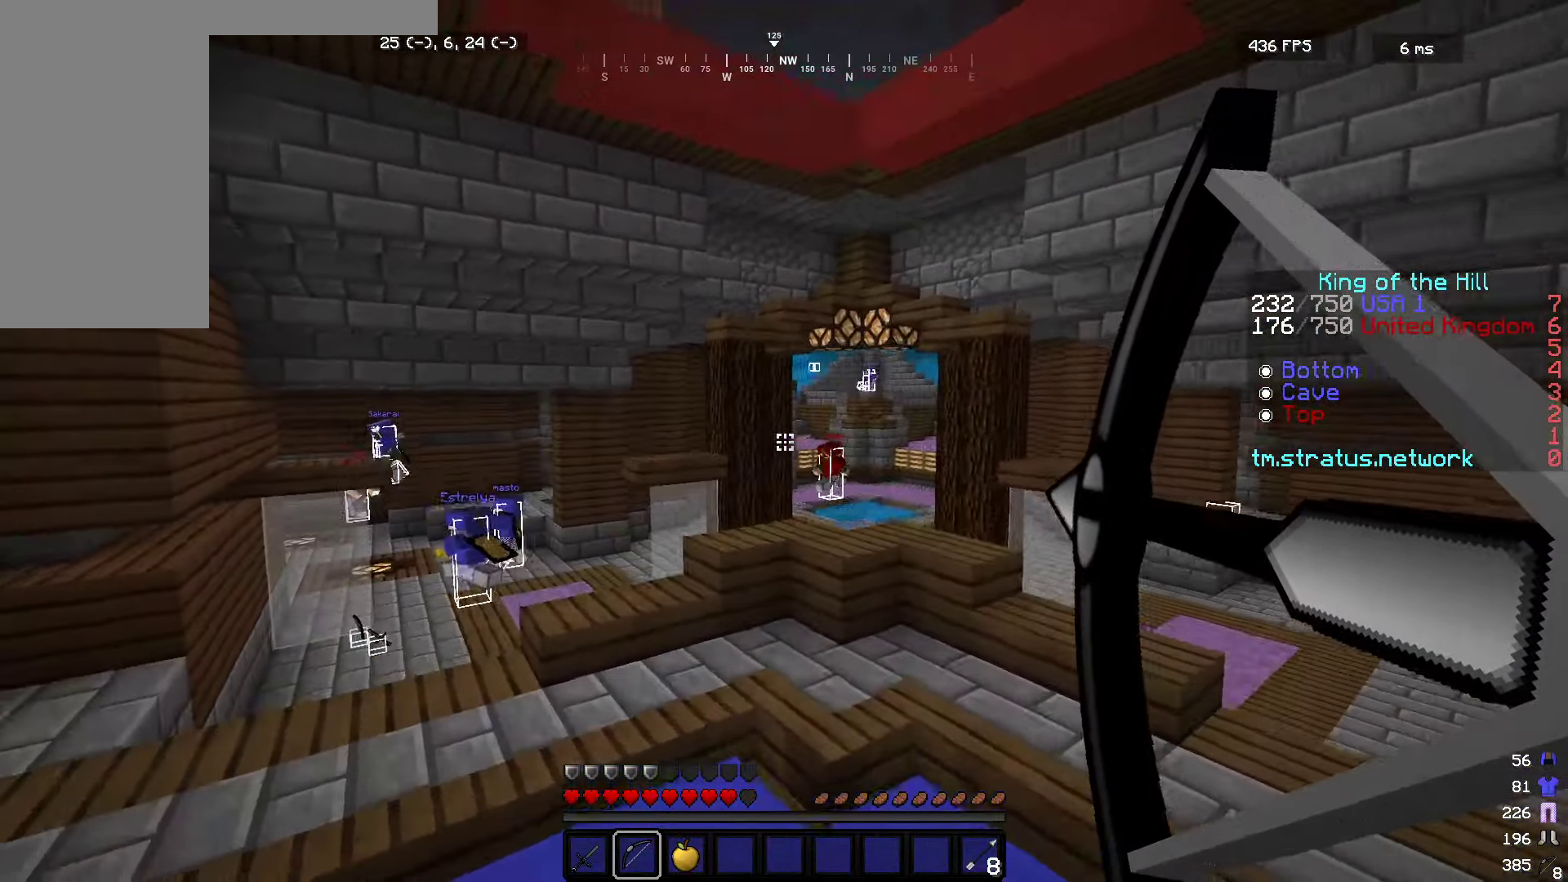
{"keys": ["a", "w"], "mouse": ["right"], "events": [[83, "a", "down"]]}
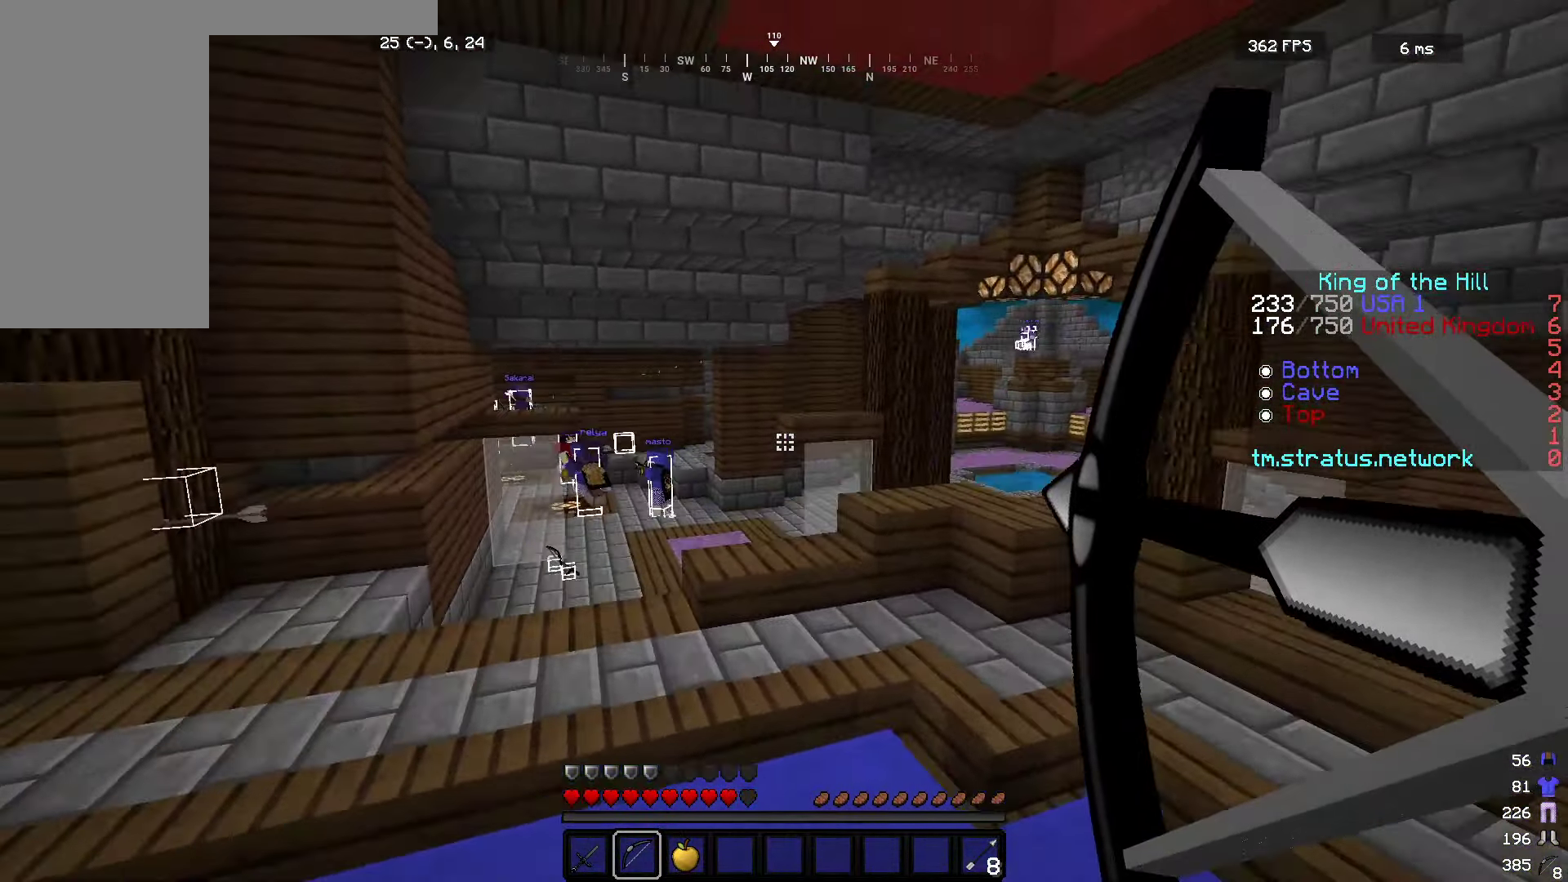
{"keys": ["a", "w"], "mouse": [], "events": [[333, "mouse_left", "down"], [366, "mouse_right", "up"], [500, "mouse_left", "up"]]}
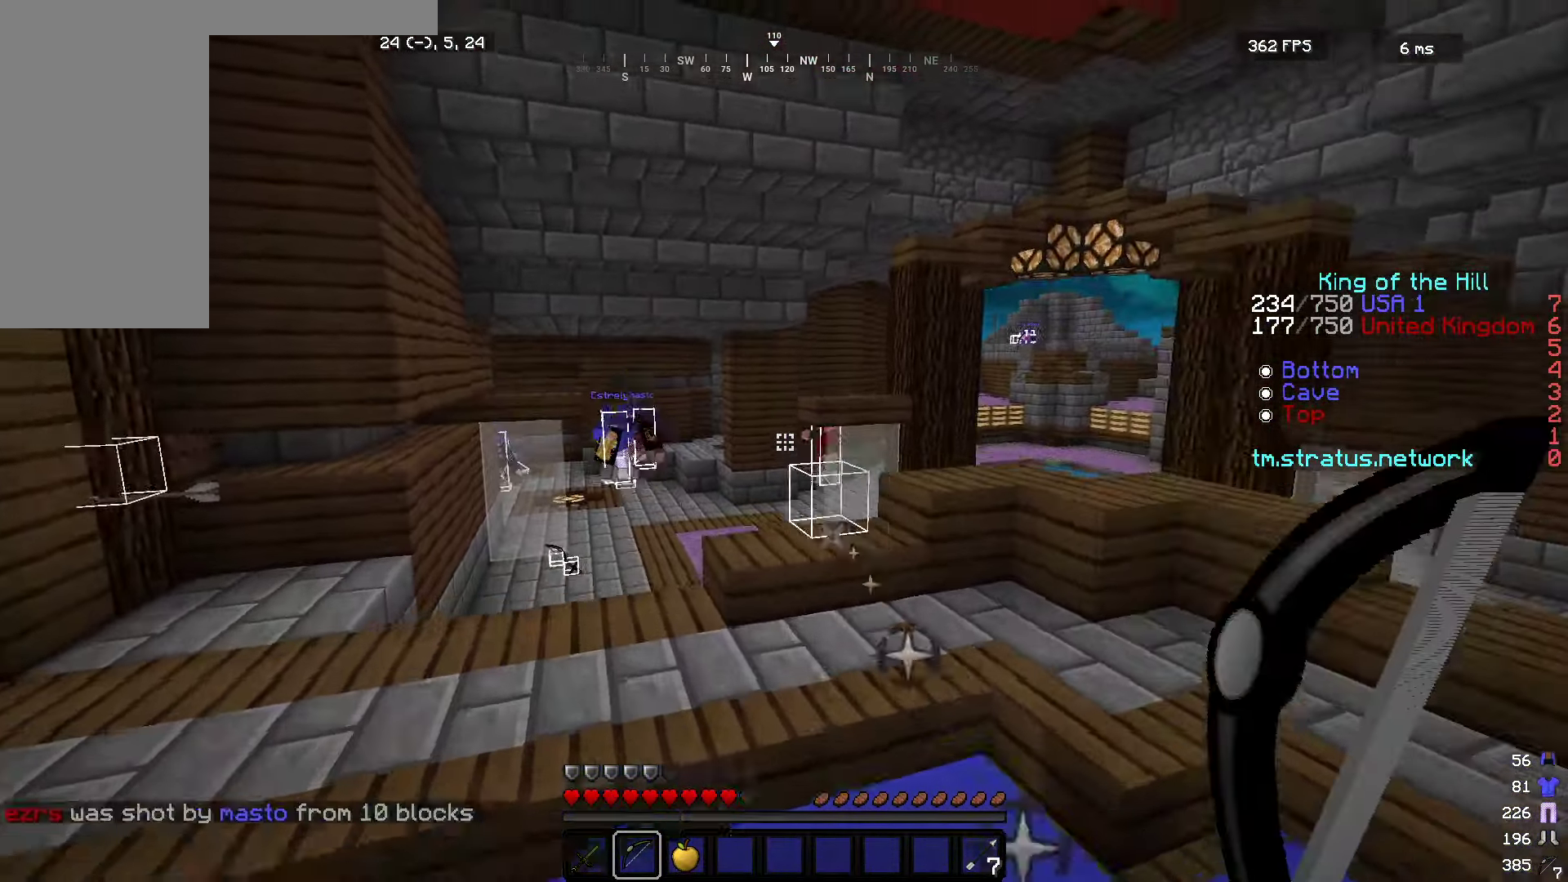
{"keys": ["w"], "mouse": [], "events": [[300, "a", "up"]]}
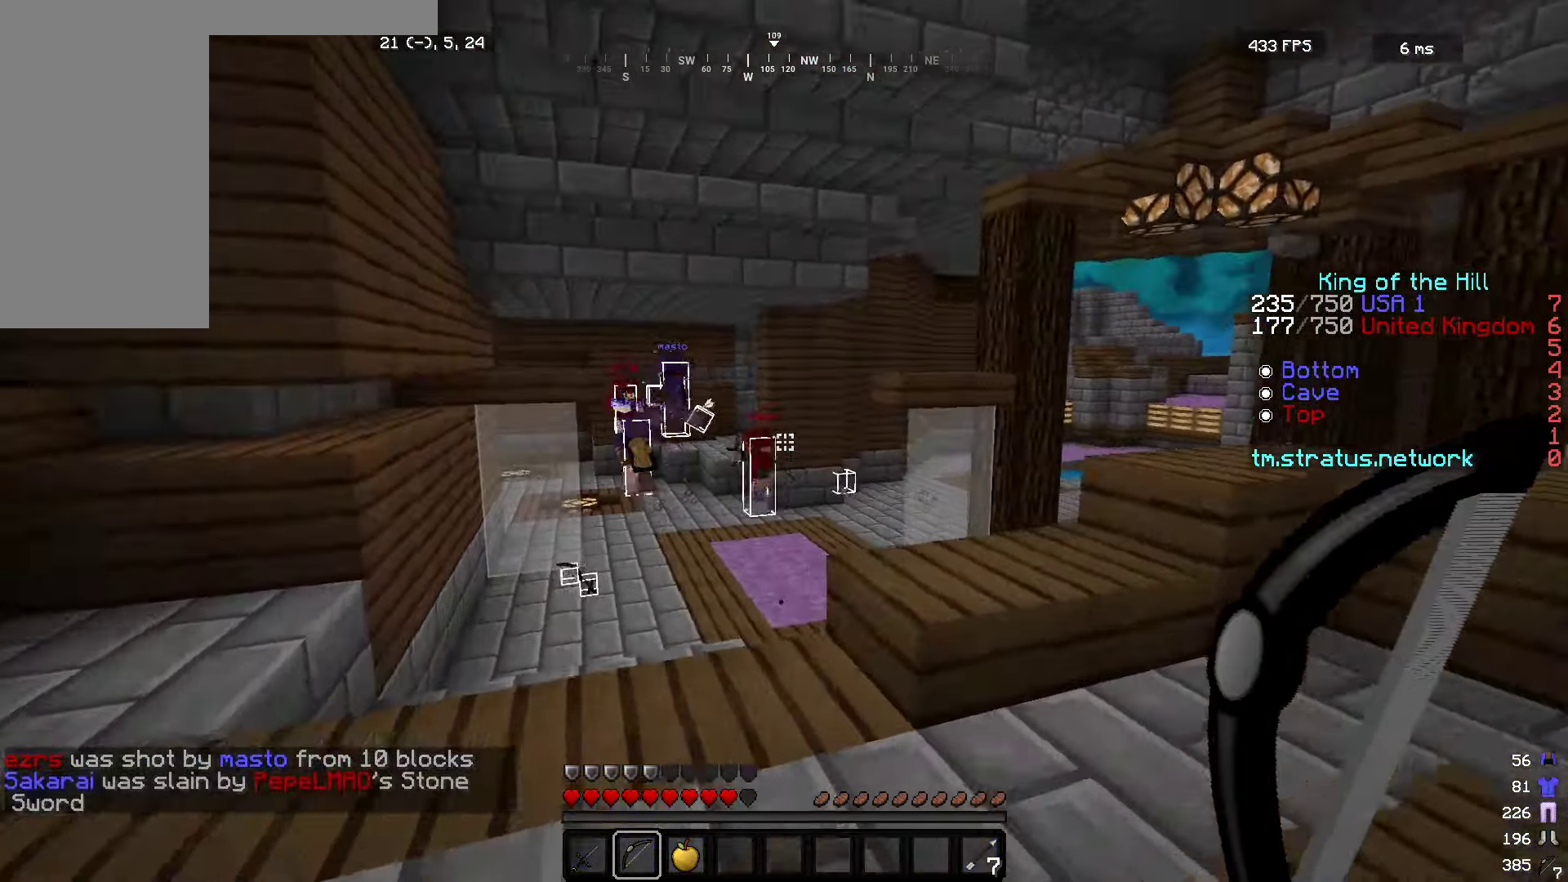
{"keys": ["w"], "mouse": ["left"], "events": [[33, "mouse_left", "down"], [200, "mouse_left", "up"], [250, "mouse_left", "down"]]}
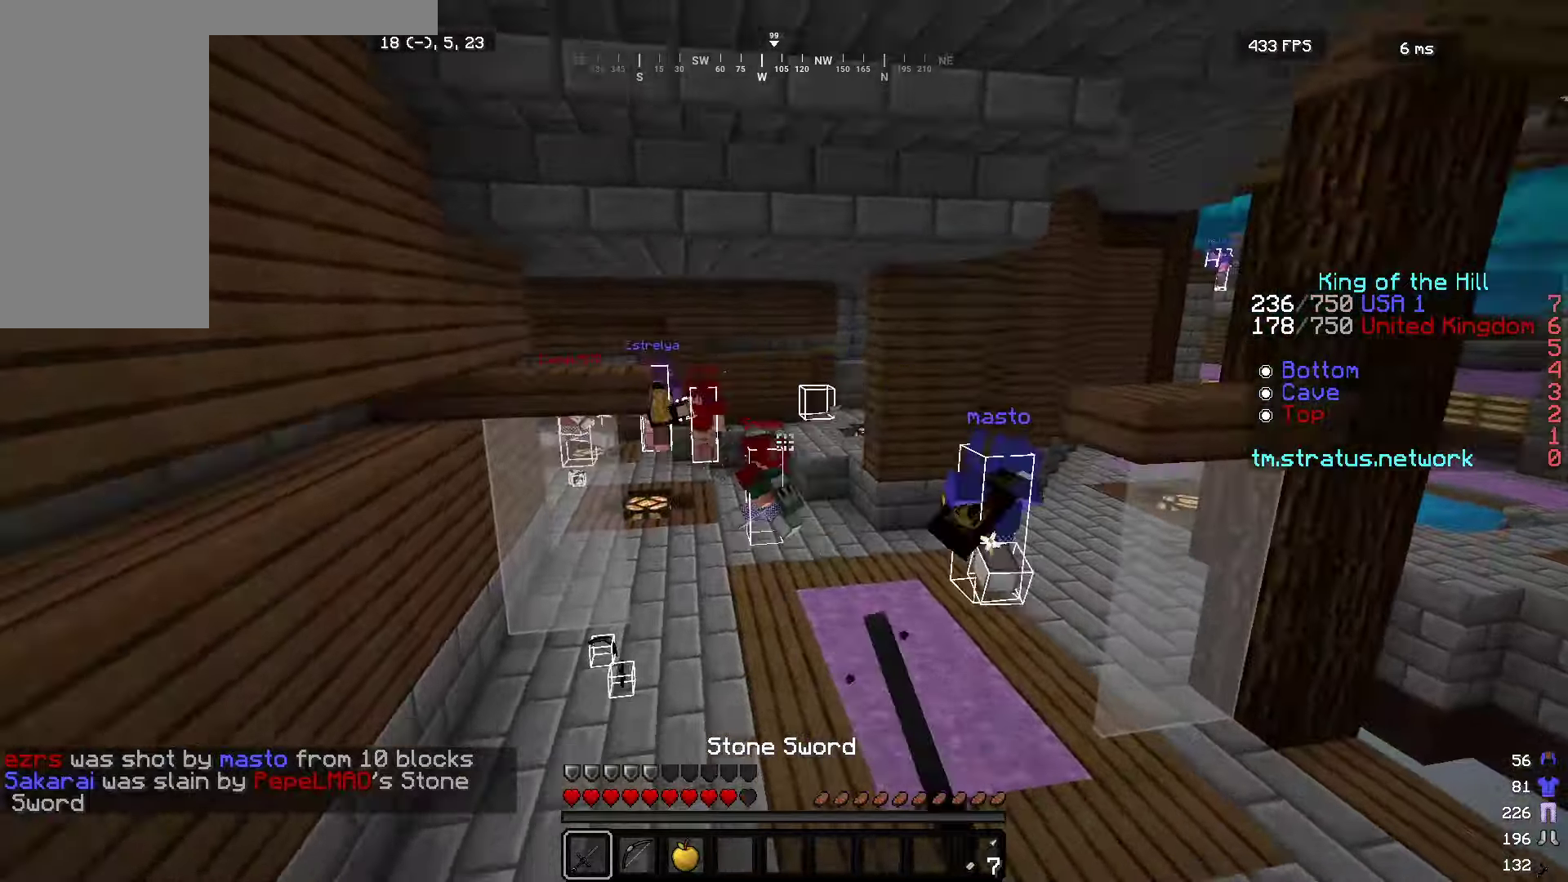
{"keys": ["w"], "mouse": ["right"], "events": [[333, "mouse_right", "down"], [450, "mouse_left", "up"]]}
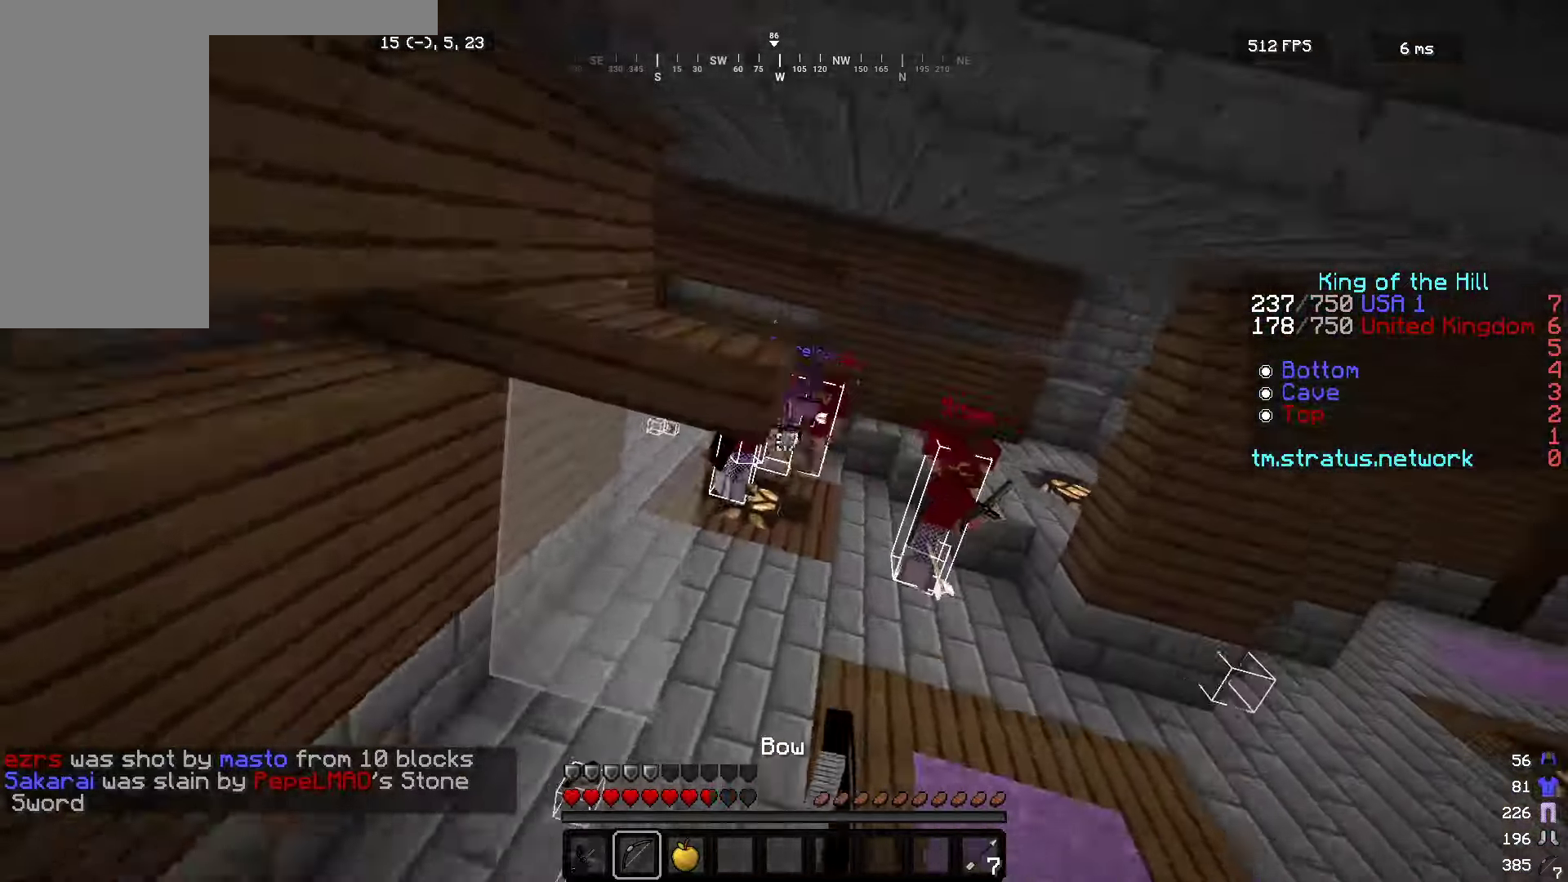
{"keys": ["d", "s"], "mouse": ["right"], "events": [[100, "w", "up"], [167, "s", "down"], [300, "d", "down"]]}
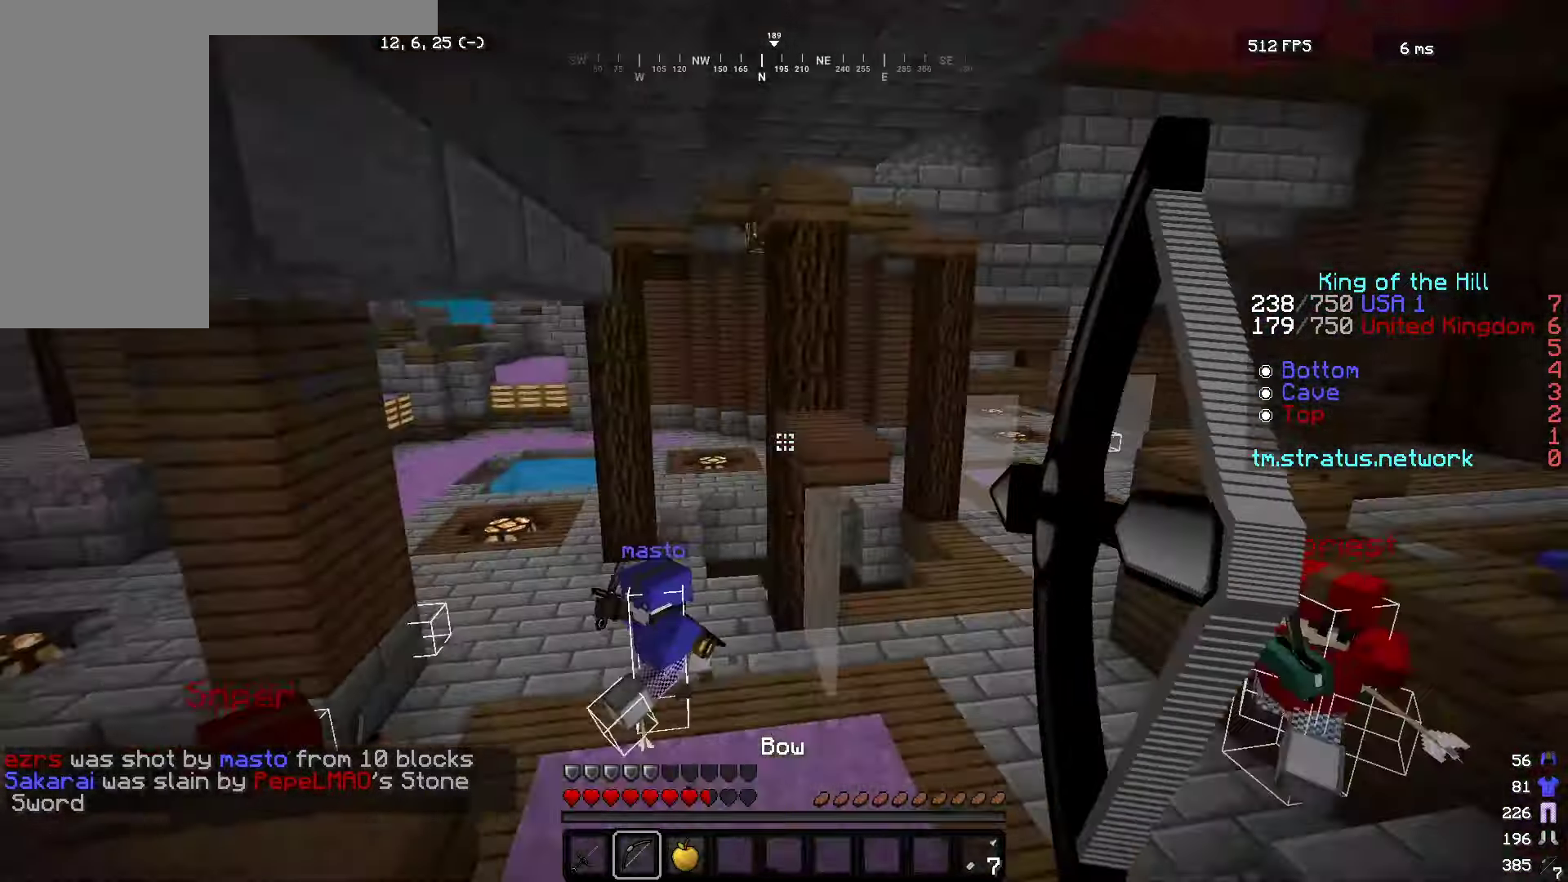
{"keys": ["d", "w"], "mouse": ["left"], "events": [[100, "s", "up"], [200, "w", "down"], [267, "mouse_left", "down"], [267, "mouse_right", "up"]]}
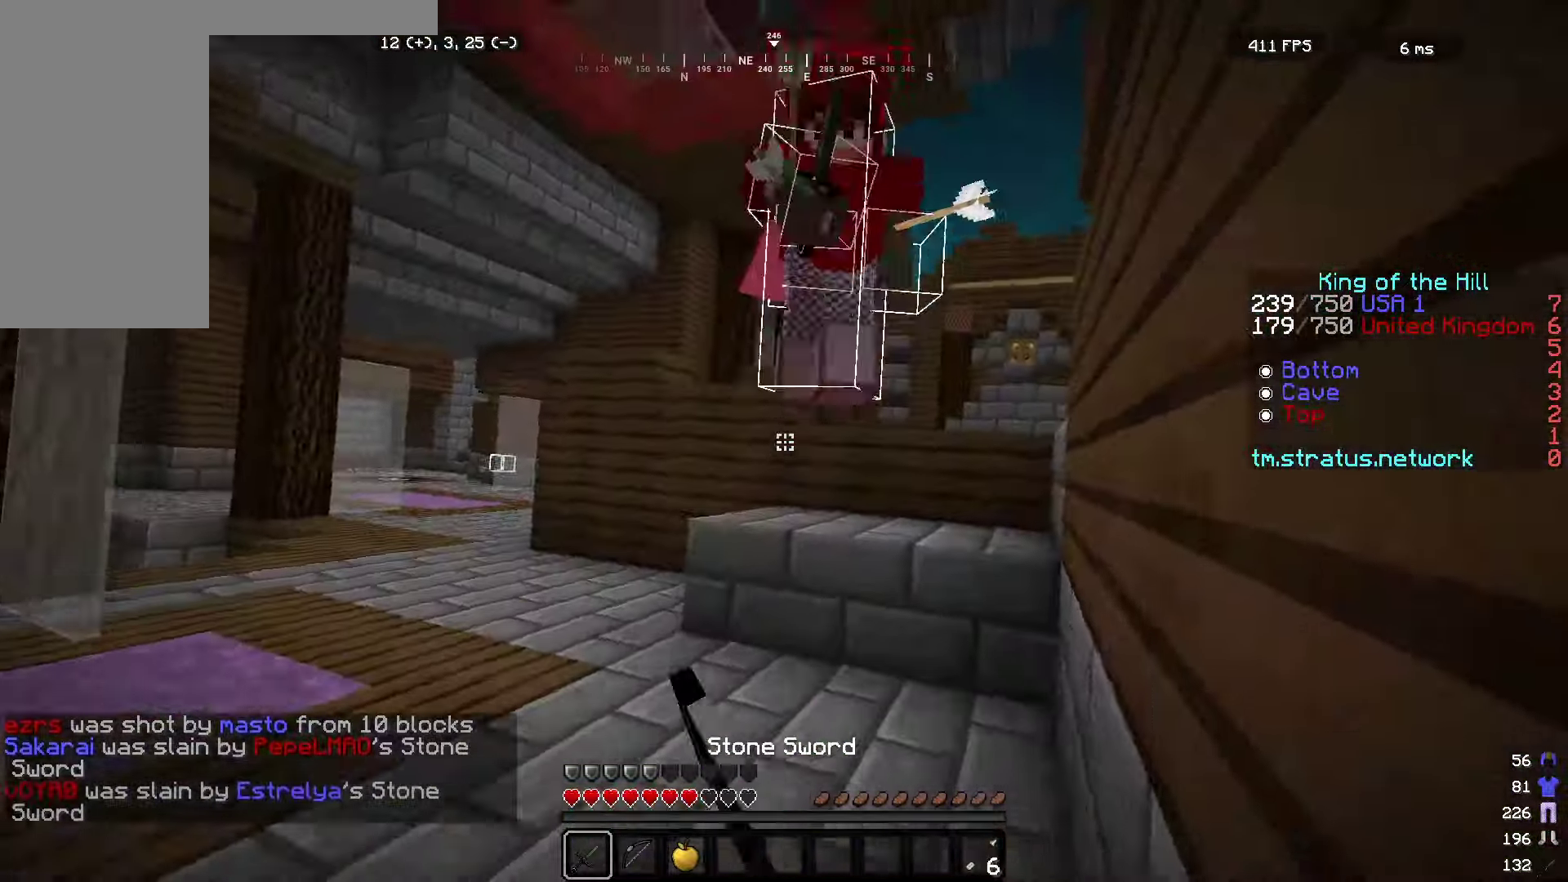
{"keys": ["w"], "mouse": ["left"], "events": [[433, "d", "up"]]}
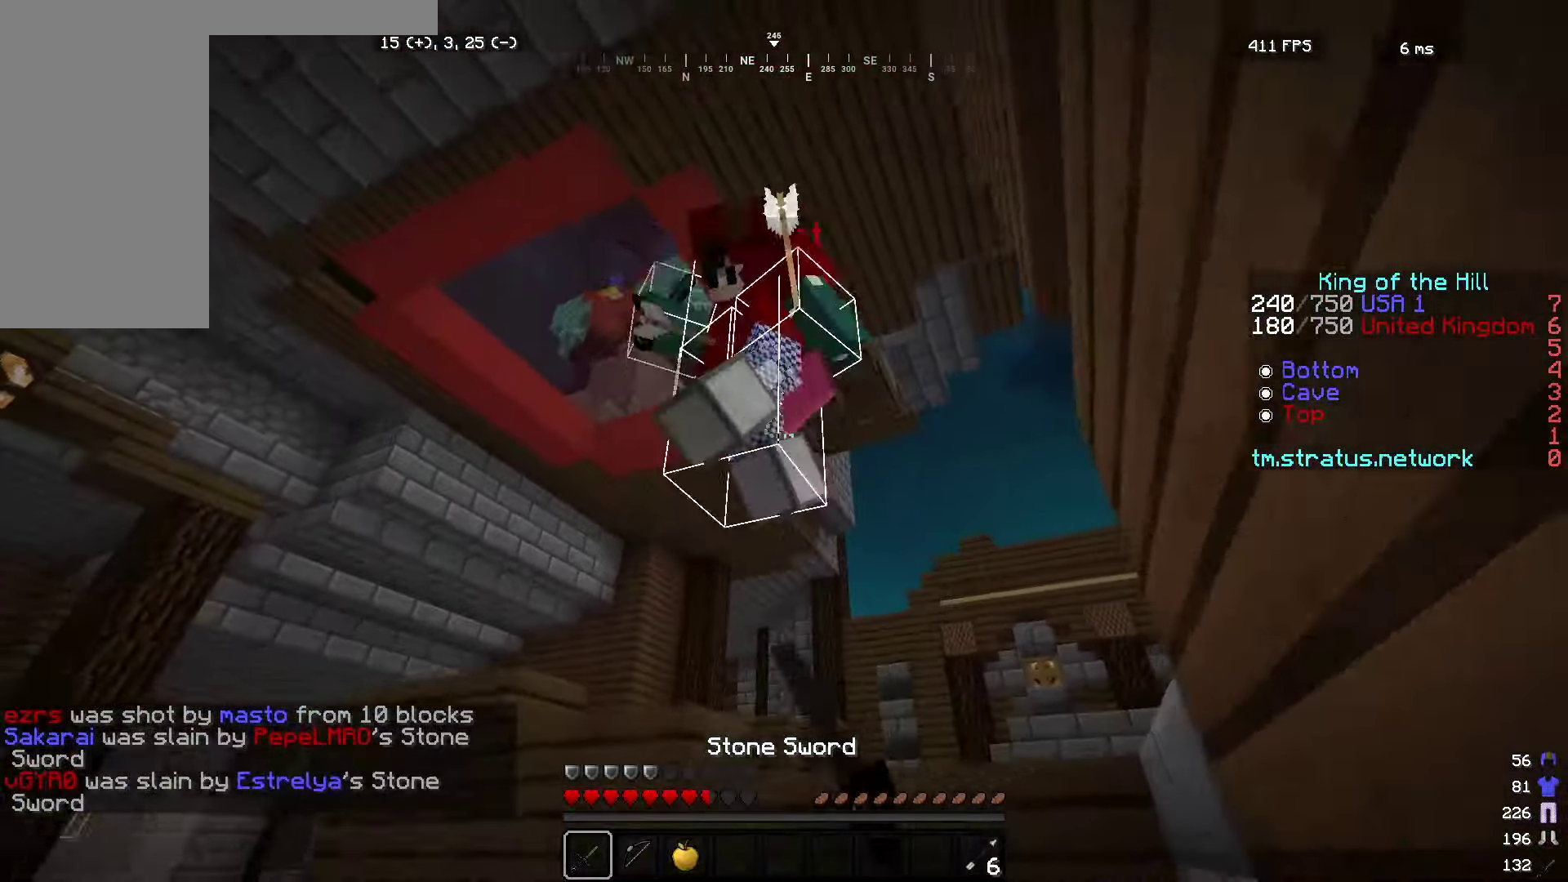
{"keys": ["d", "w"], "mouse": ["left"], "events": [[67, "w", "up"], [133, "w", "down"], [500, "d", "down"]]}
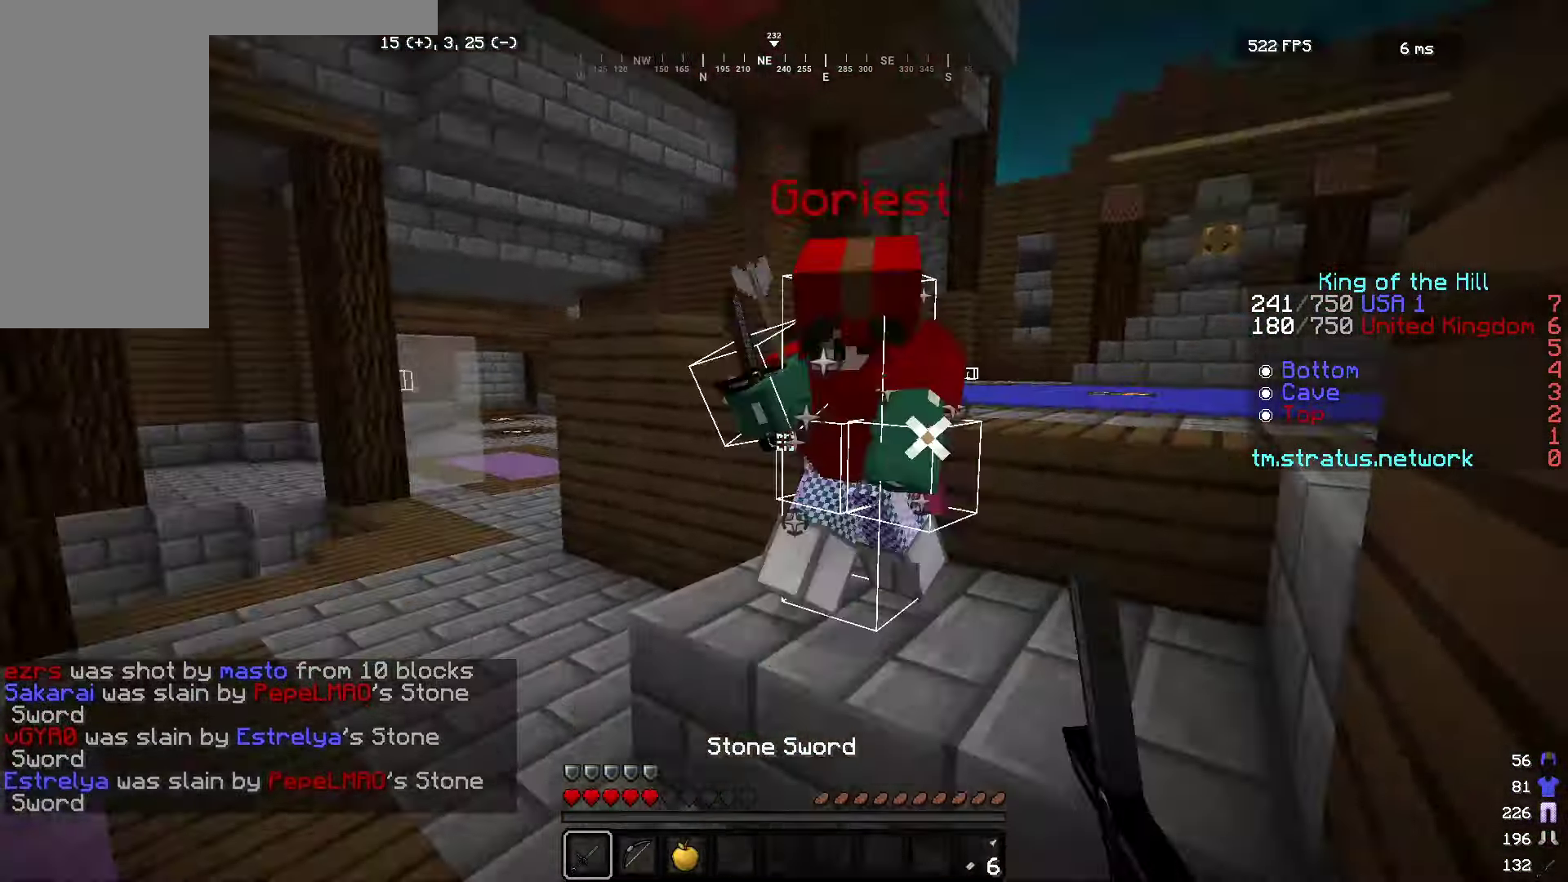
{"keys": ["w"], "mouse": ["left"], "events": [[317, "d", "up"]]}
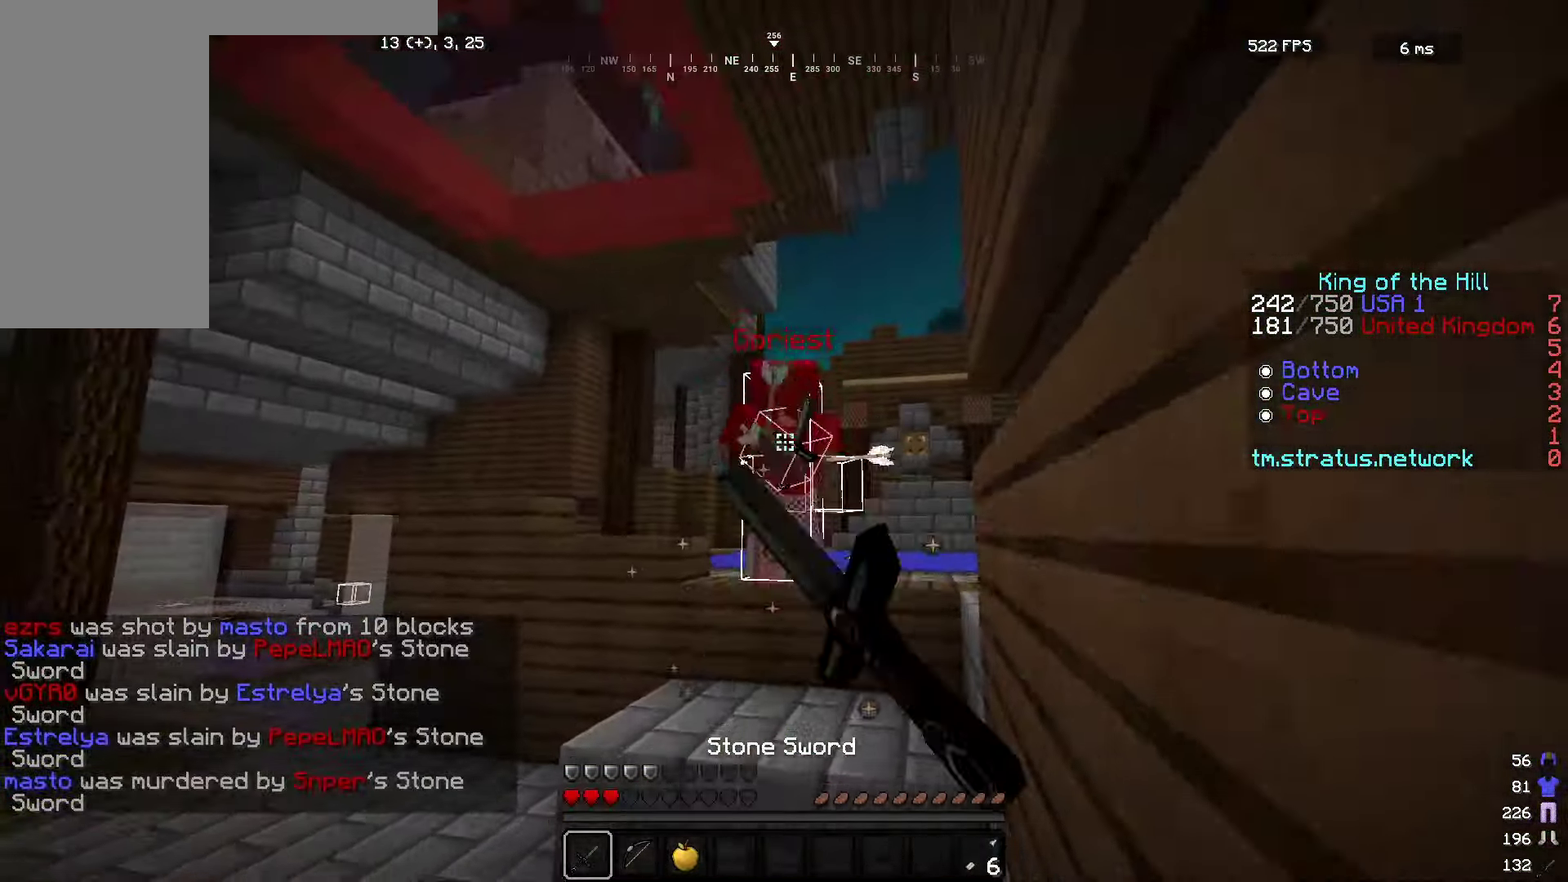
{"keys": ["w"], "mouse": ["left"], "events": [[267, "d", "down"], [300, "mouse_left", "up"], [333, "mouse_left", "down"], [467, "d", "up"]]}
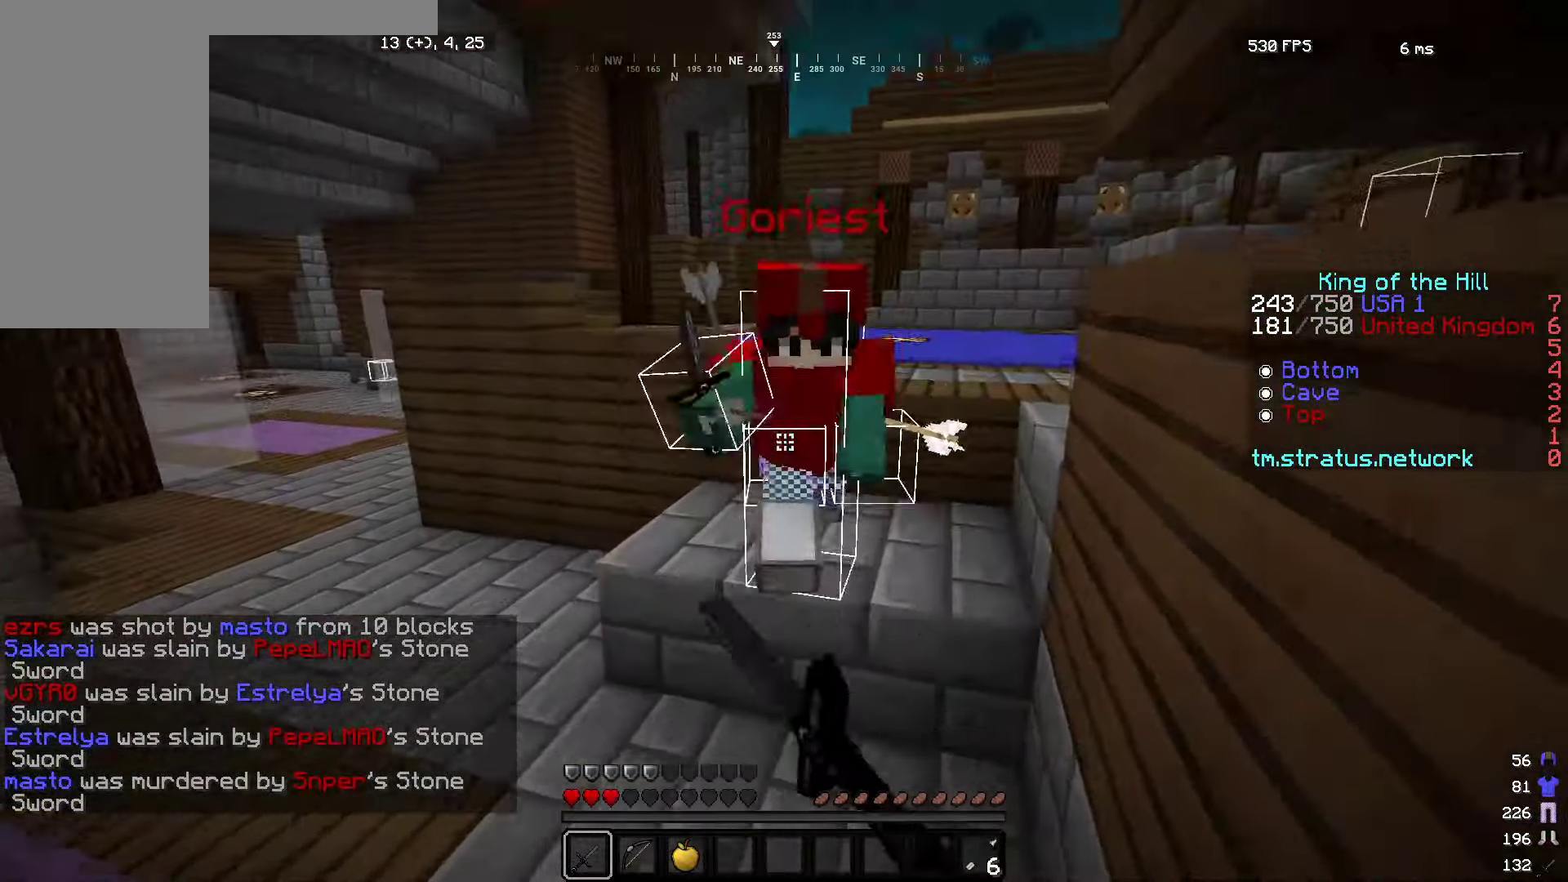
{"keys": ["w"], "mouse": ["left"], "events": [[133, "d", "down"], [433, "d", "up"]]}
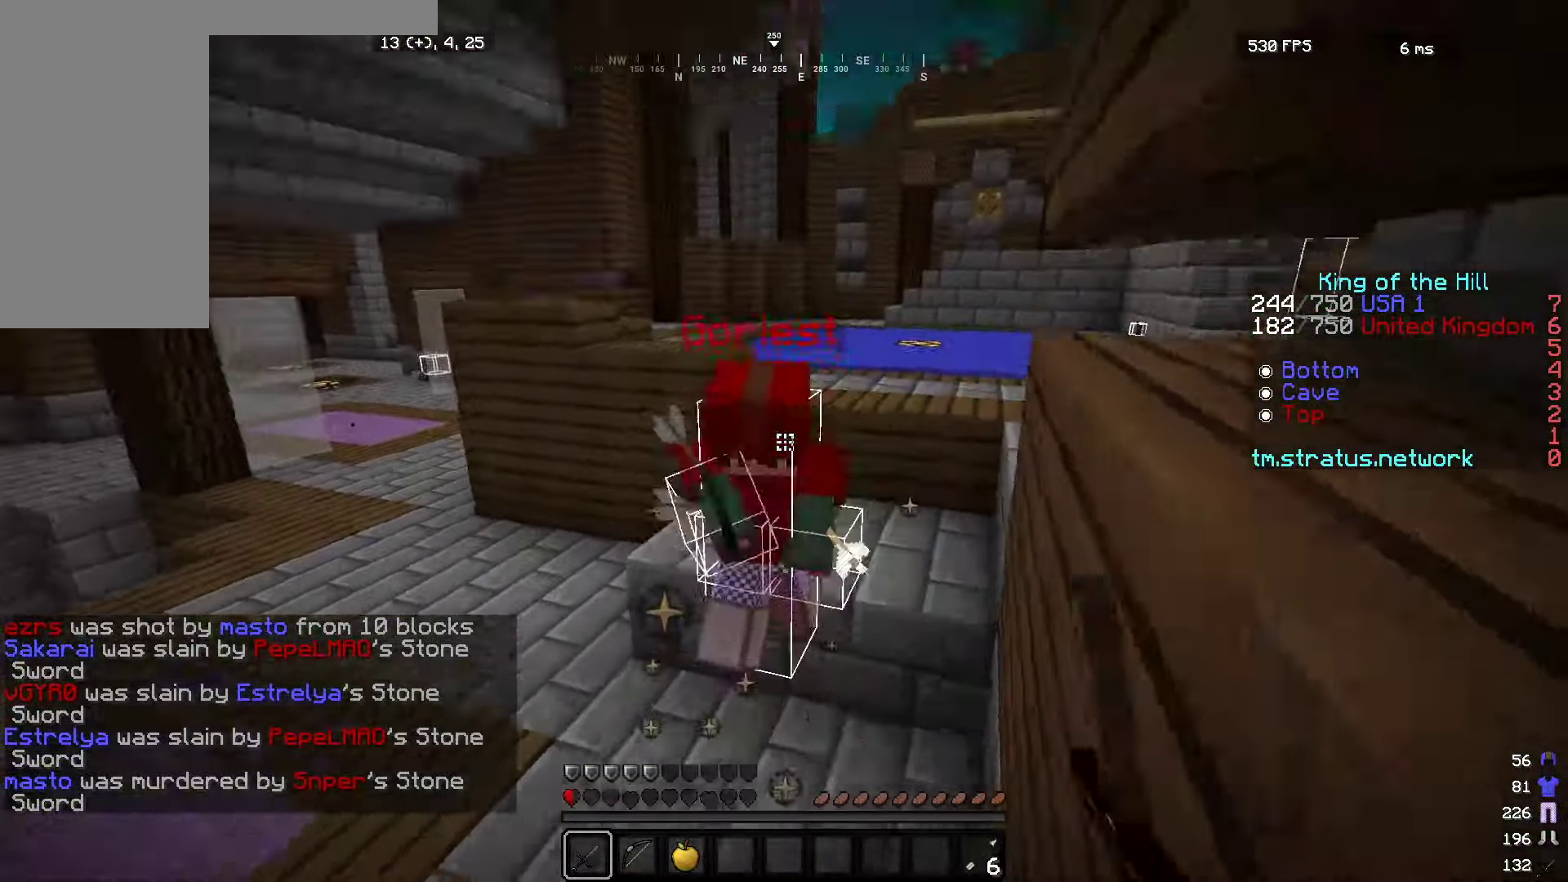
{"keys": ["w"], "mouse": [], "events": [[67, "mouse_left", "up"], [150, "mouse_left", "down"], [450, "mouse_left", "up"]]}
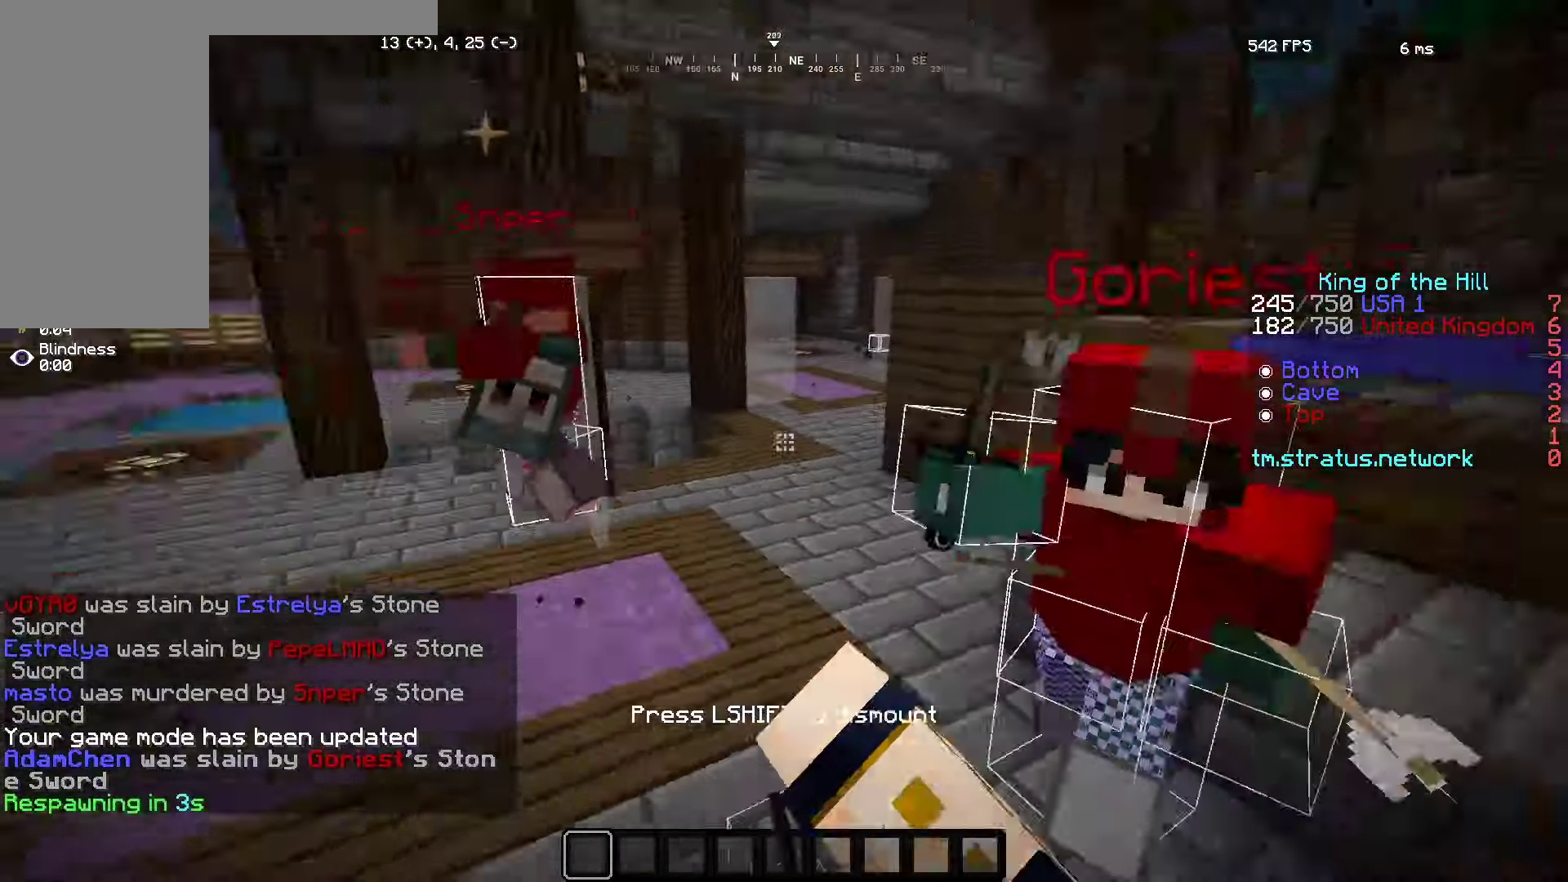
{"keys": ["w"], "mouse": [], "events": []}
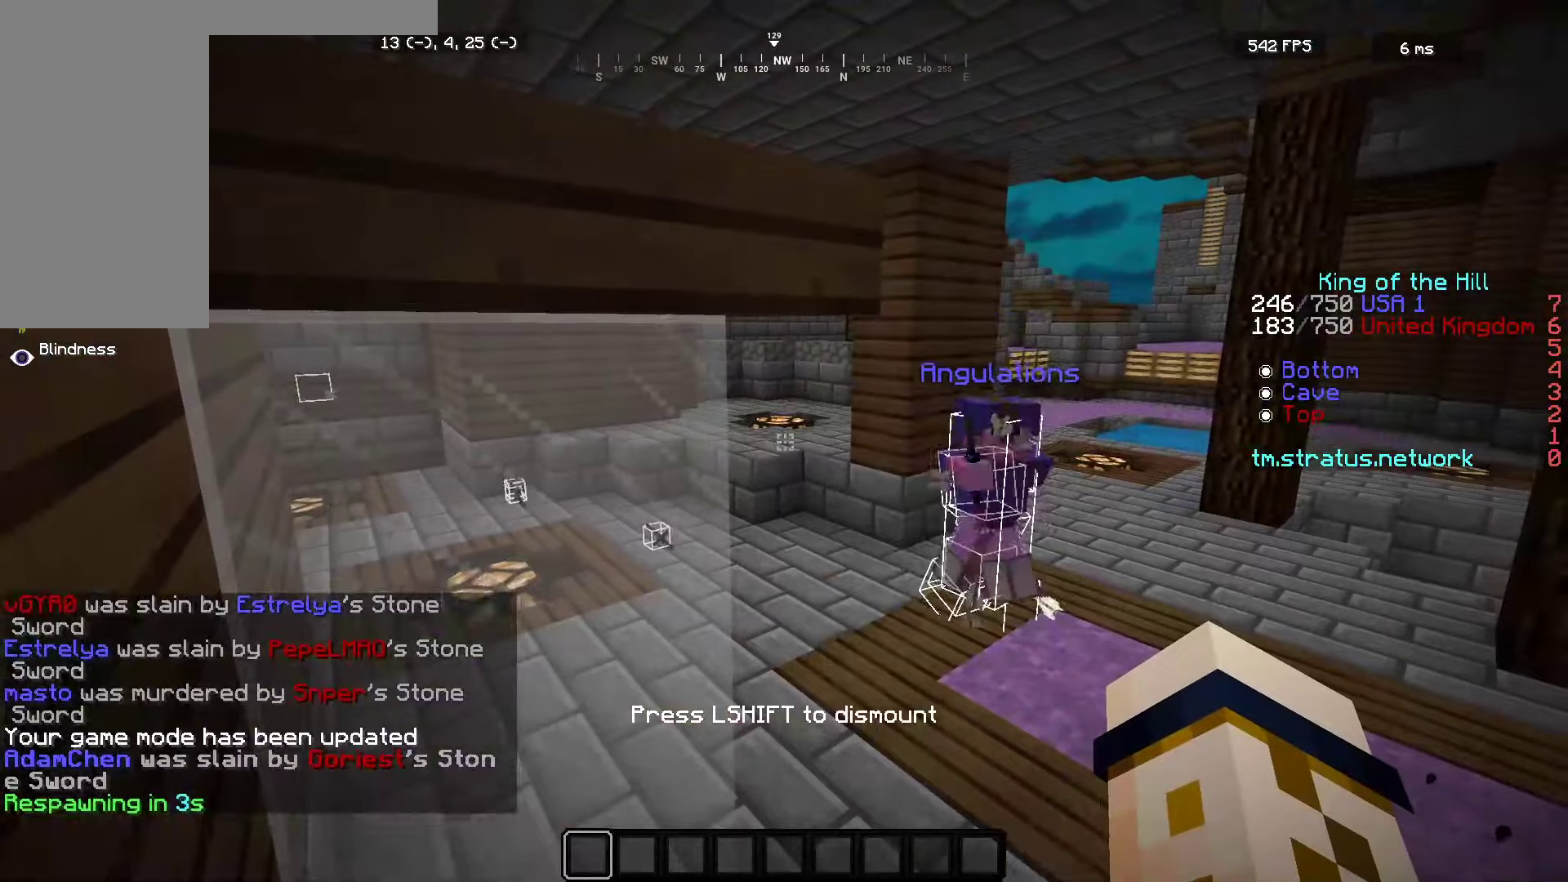
{"keys": ["w"], "mouse": ["left"], "events": [[300, "mouse_left", "down"]]}
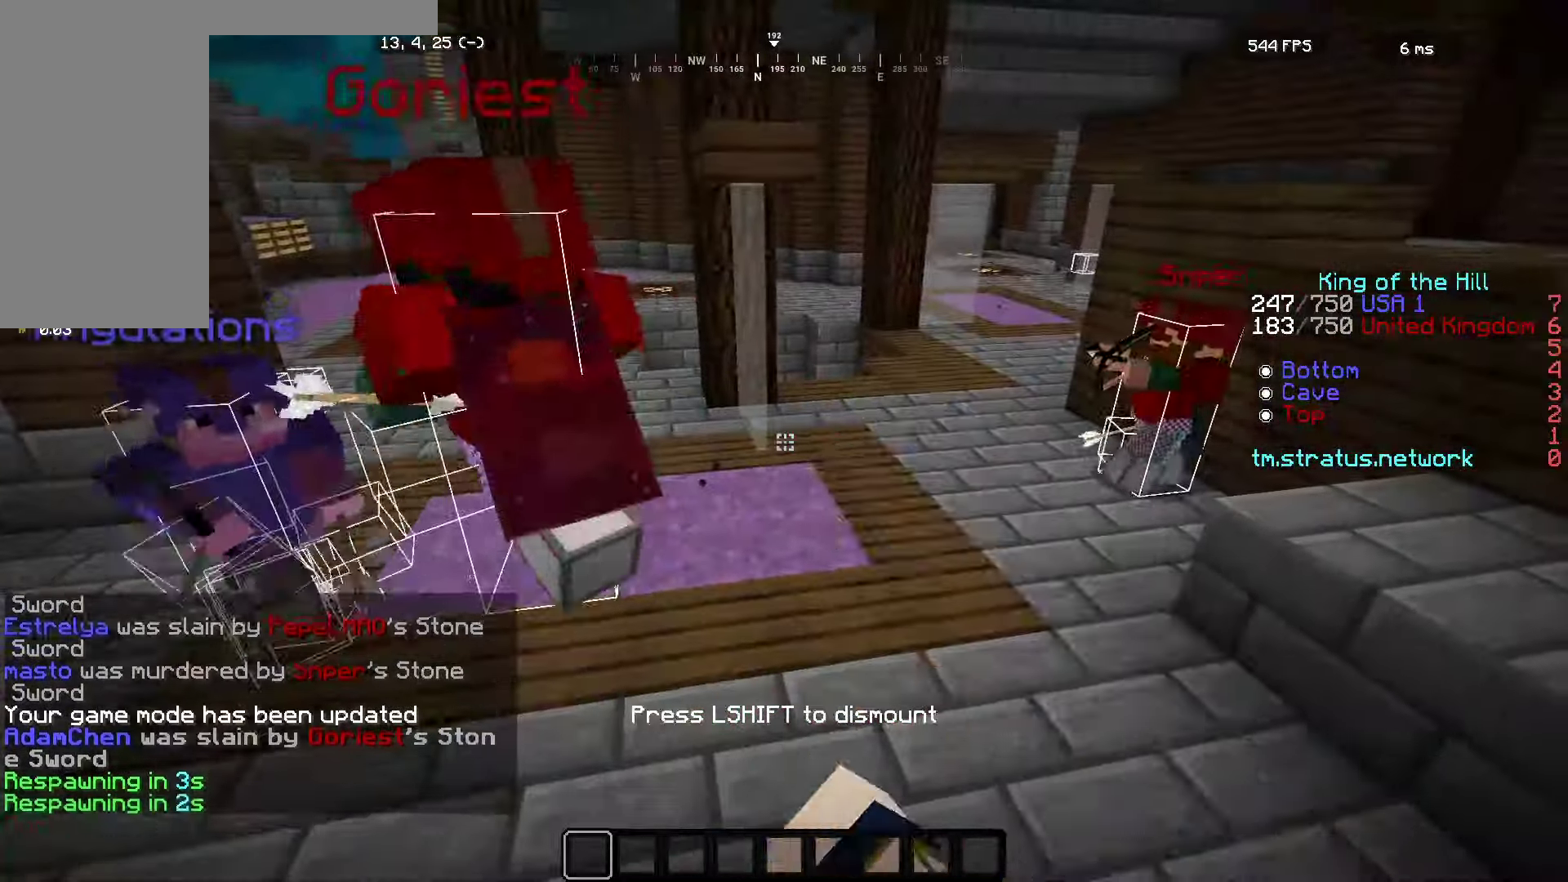
{"keys": ["w"], "mouse": ["left"], "events": []}
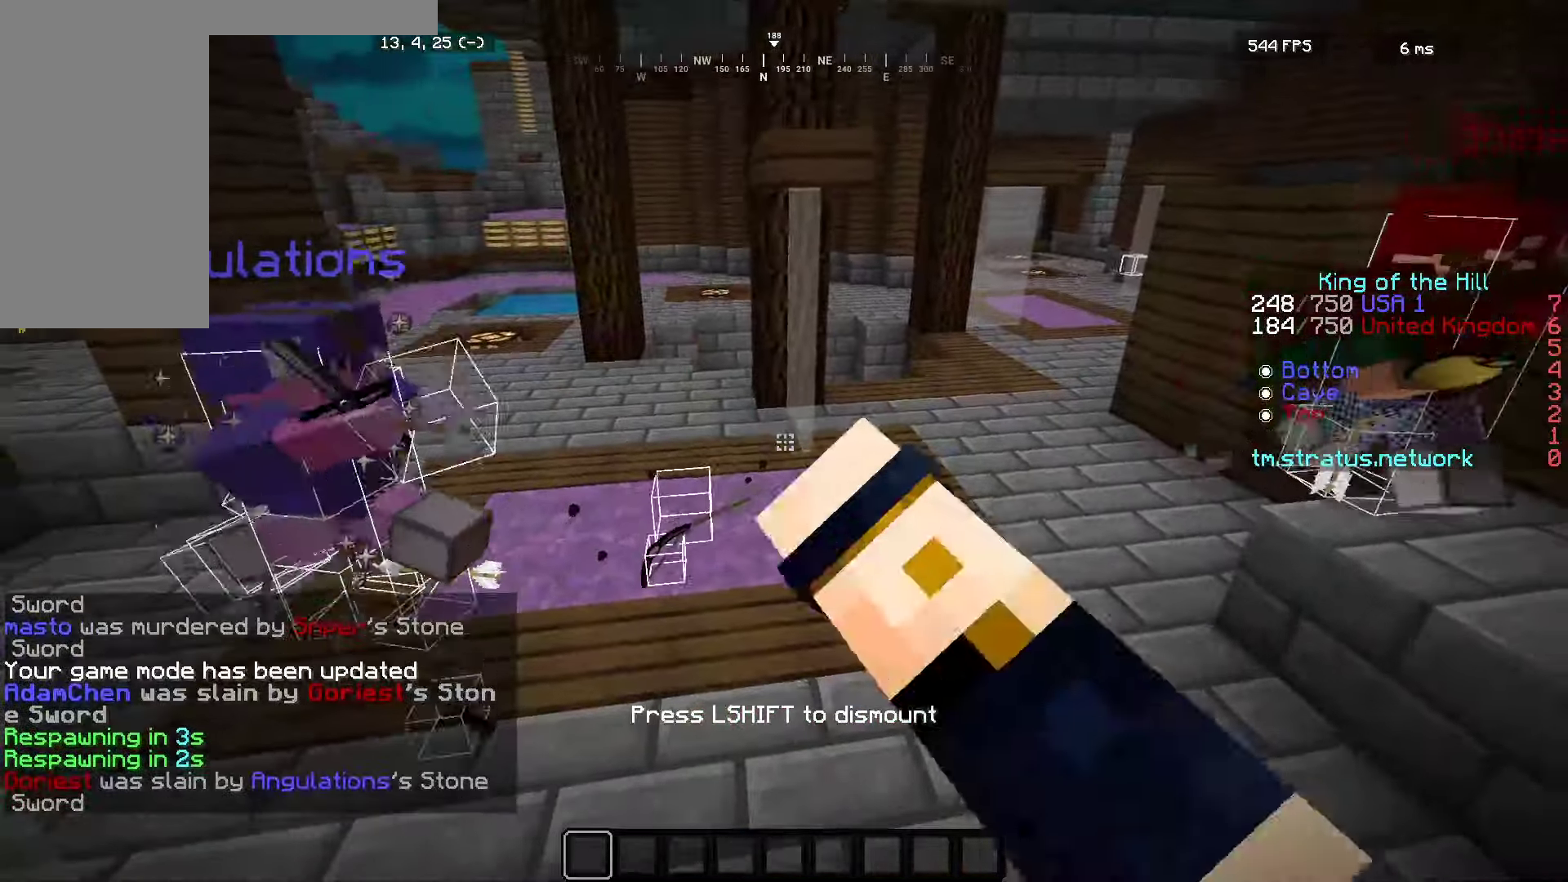
{"keys": ["w"], "mouse": ["left"], "events": []}
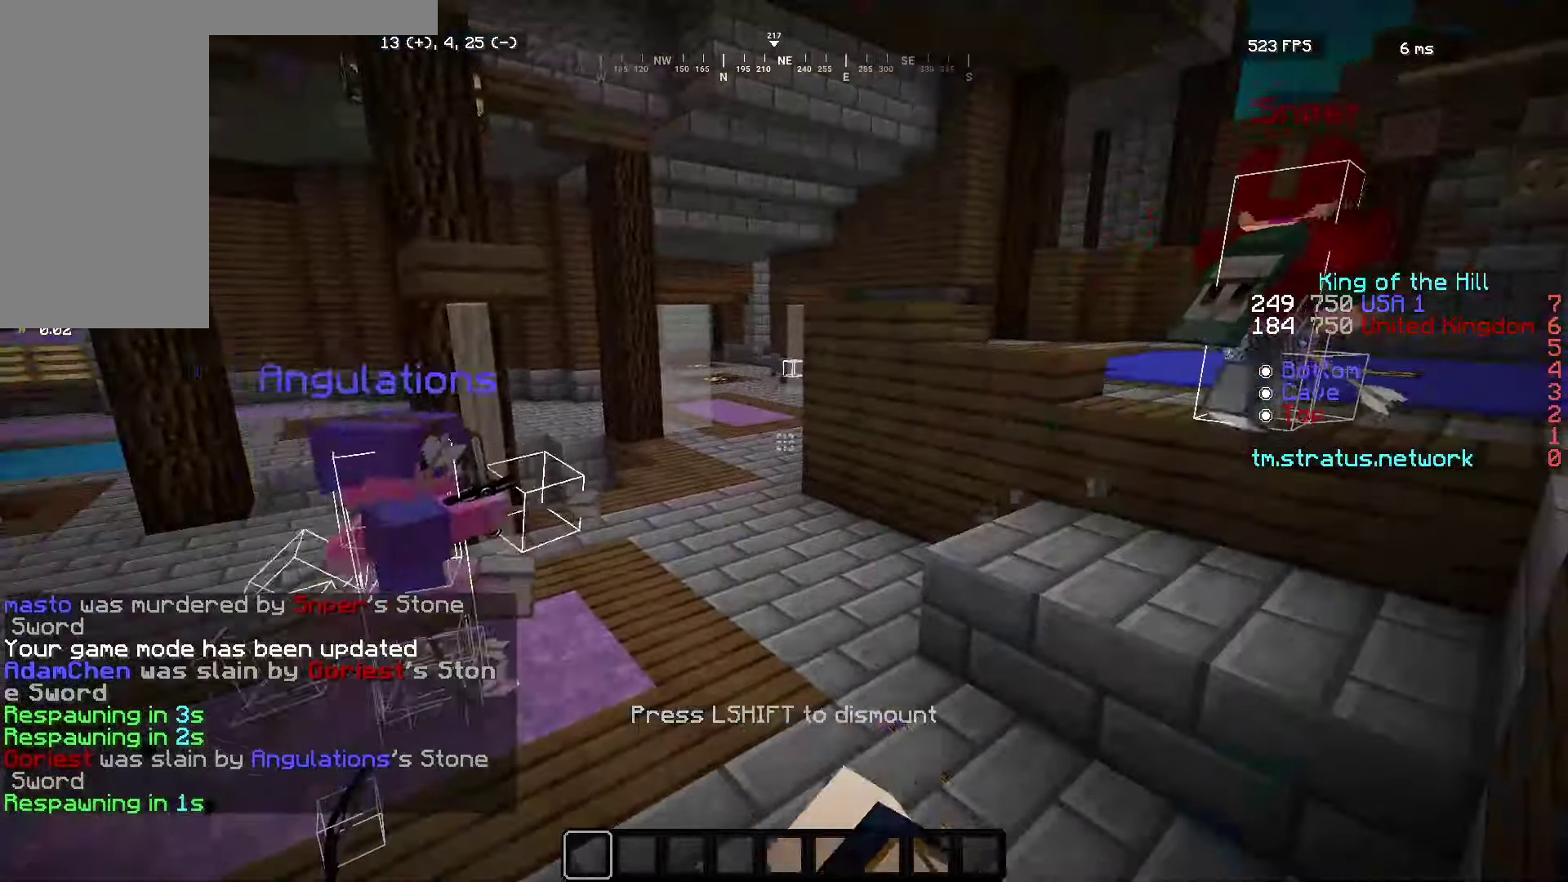
{"keys": ["w"], "mouse": ["left"], "events": []}
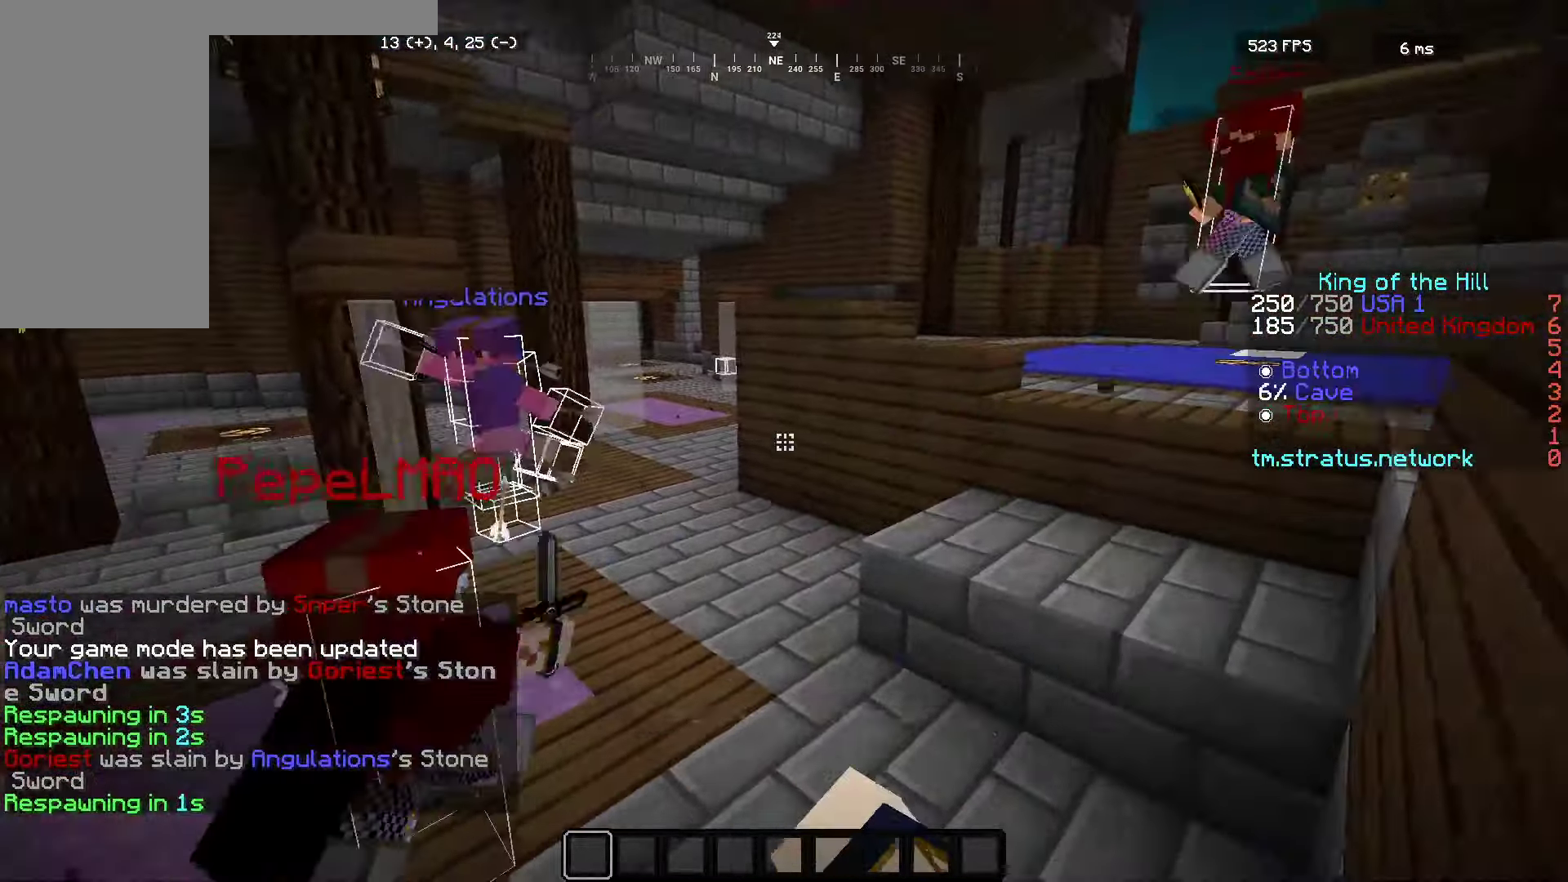
{"keys": ["w"], "mouse": [], "events": [[500, "mouse_left", "up"]]}
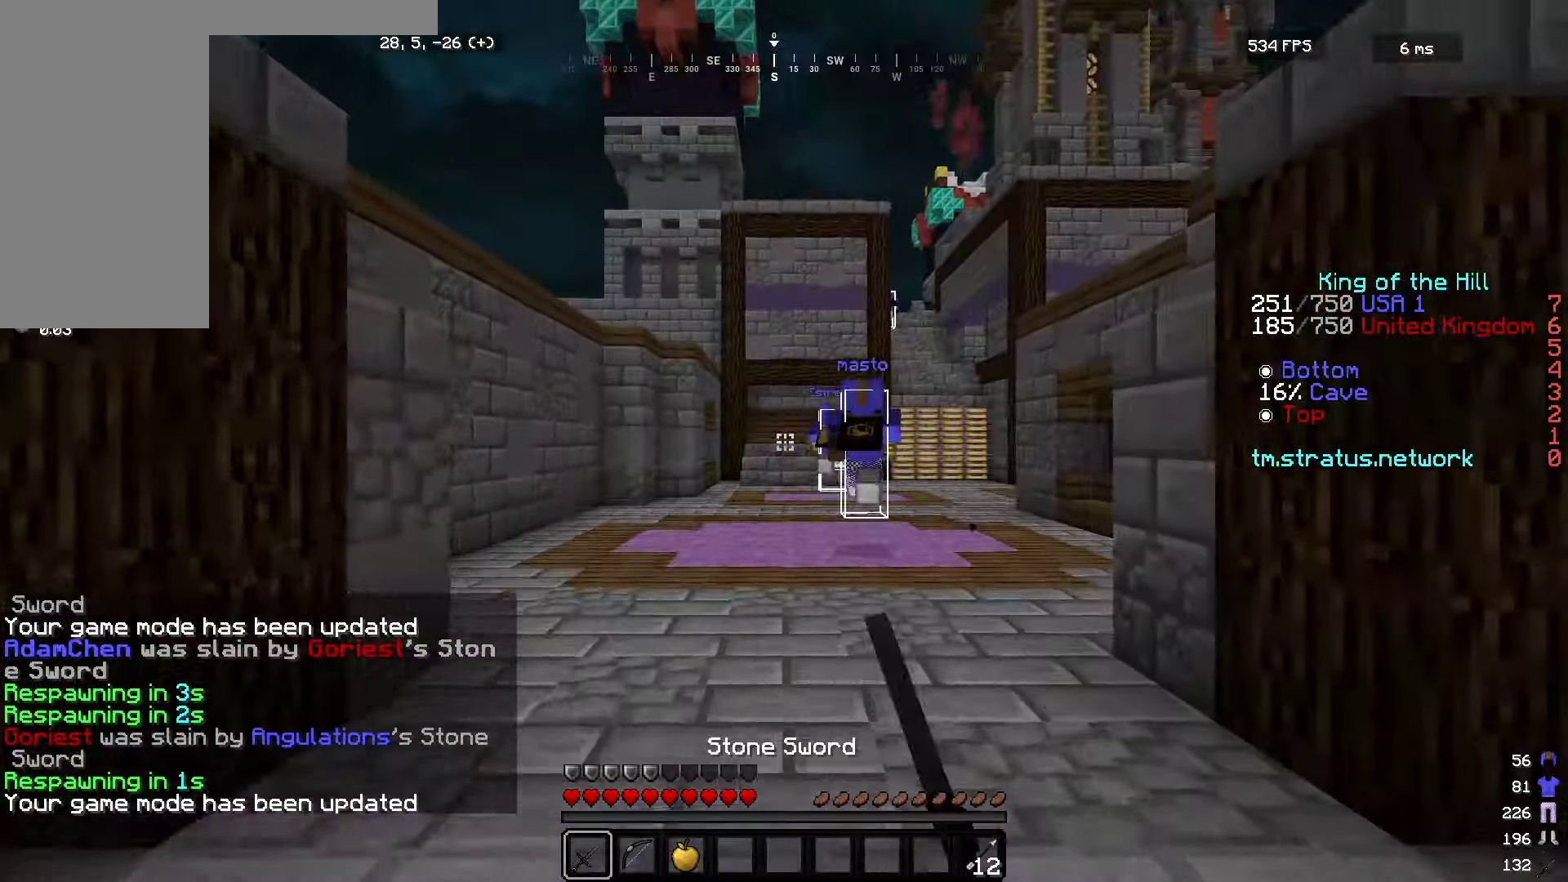
{"keys": ["w"], "mouse": [], "events": [[234, "mouse_left", "down"], [417, "mouse_left", "up"]]}
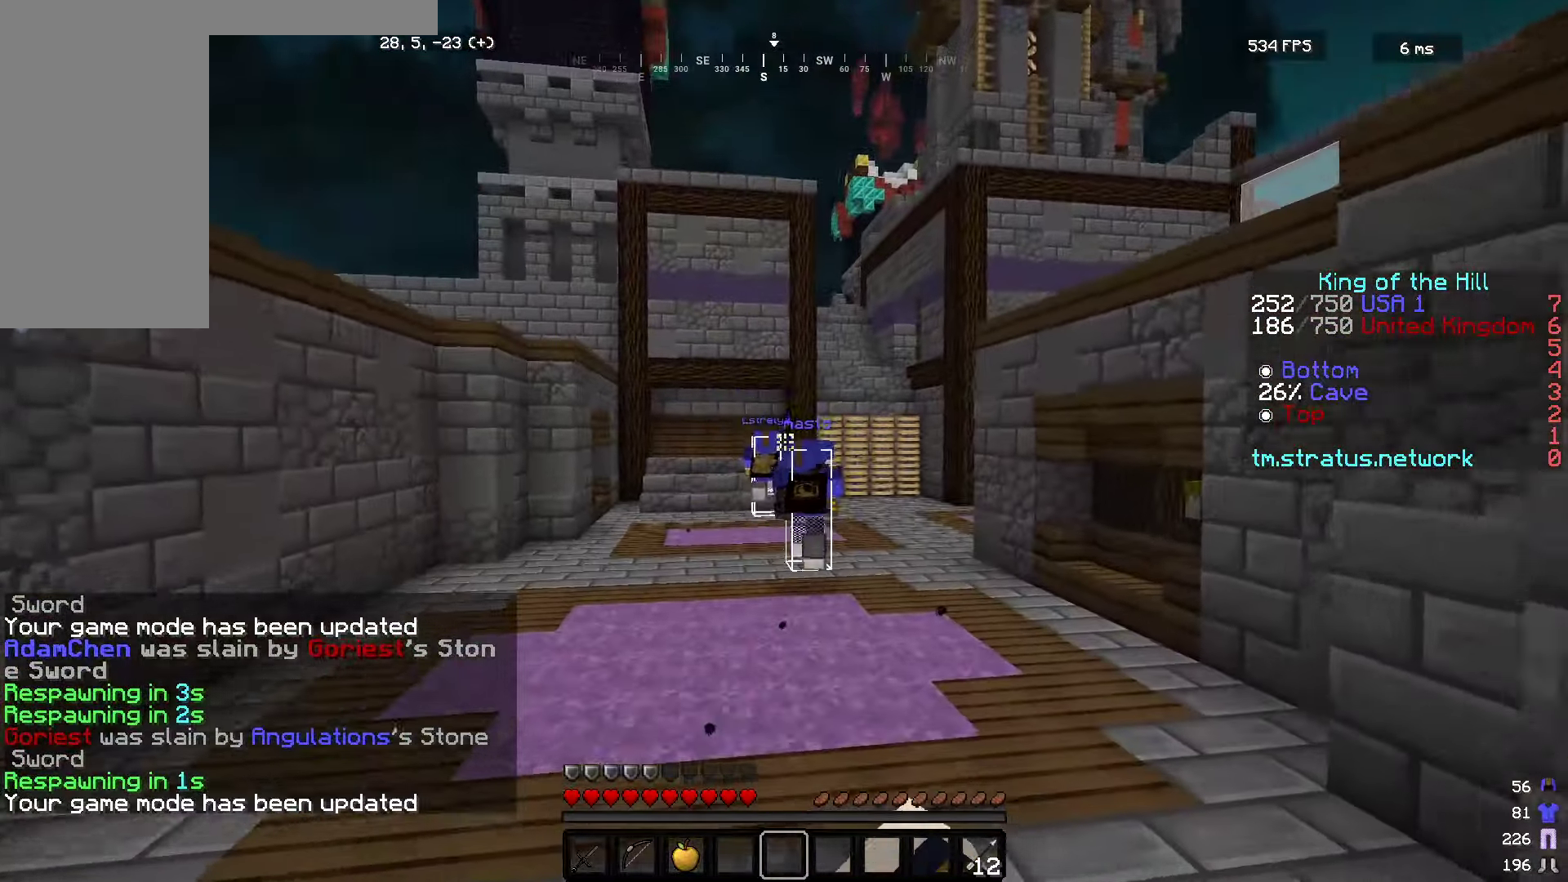
{"keys": ["w"], "mouse": [], "events": []}